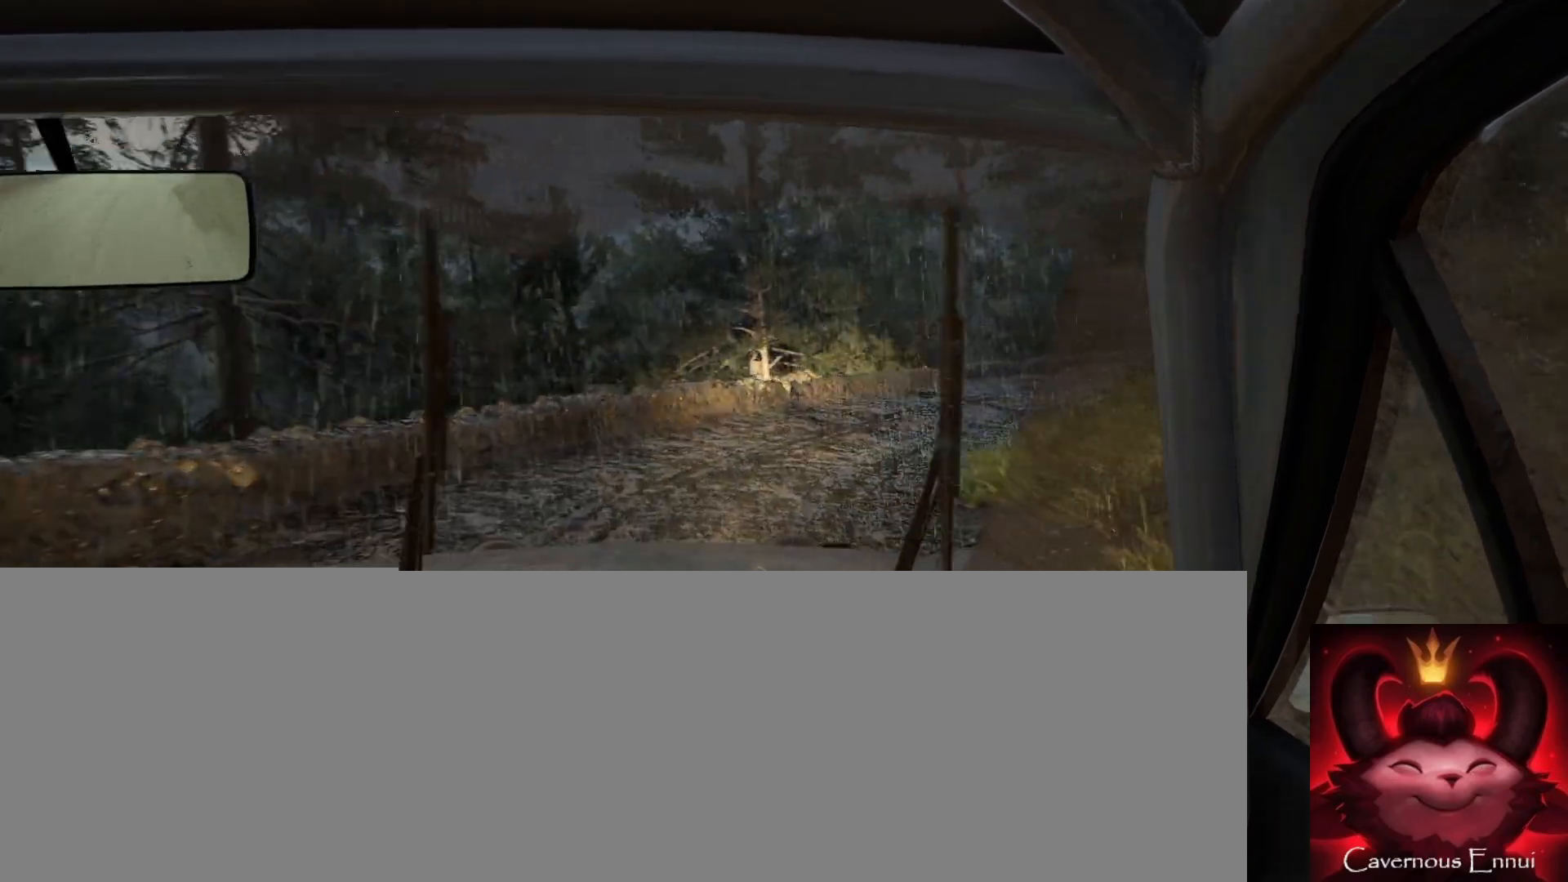
Gameplay with a controller (Xbox layout); each line is a JSON object with the inputs held at the frame after it. "events" lists button and stick changes between this image and that frame as [ms after this image, input, new state], when the widget could be followed in between.
{"buttons": [], "left_stick": "center", "right_stick": "center", "events": [[83, "L1", "down"], [167, "L1", "up"], [283, "left_stick", "center"]]}
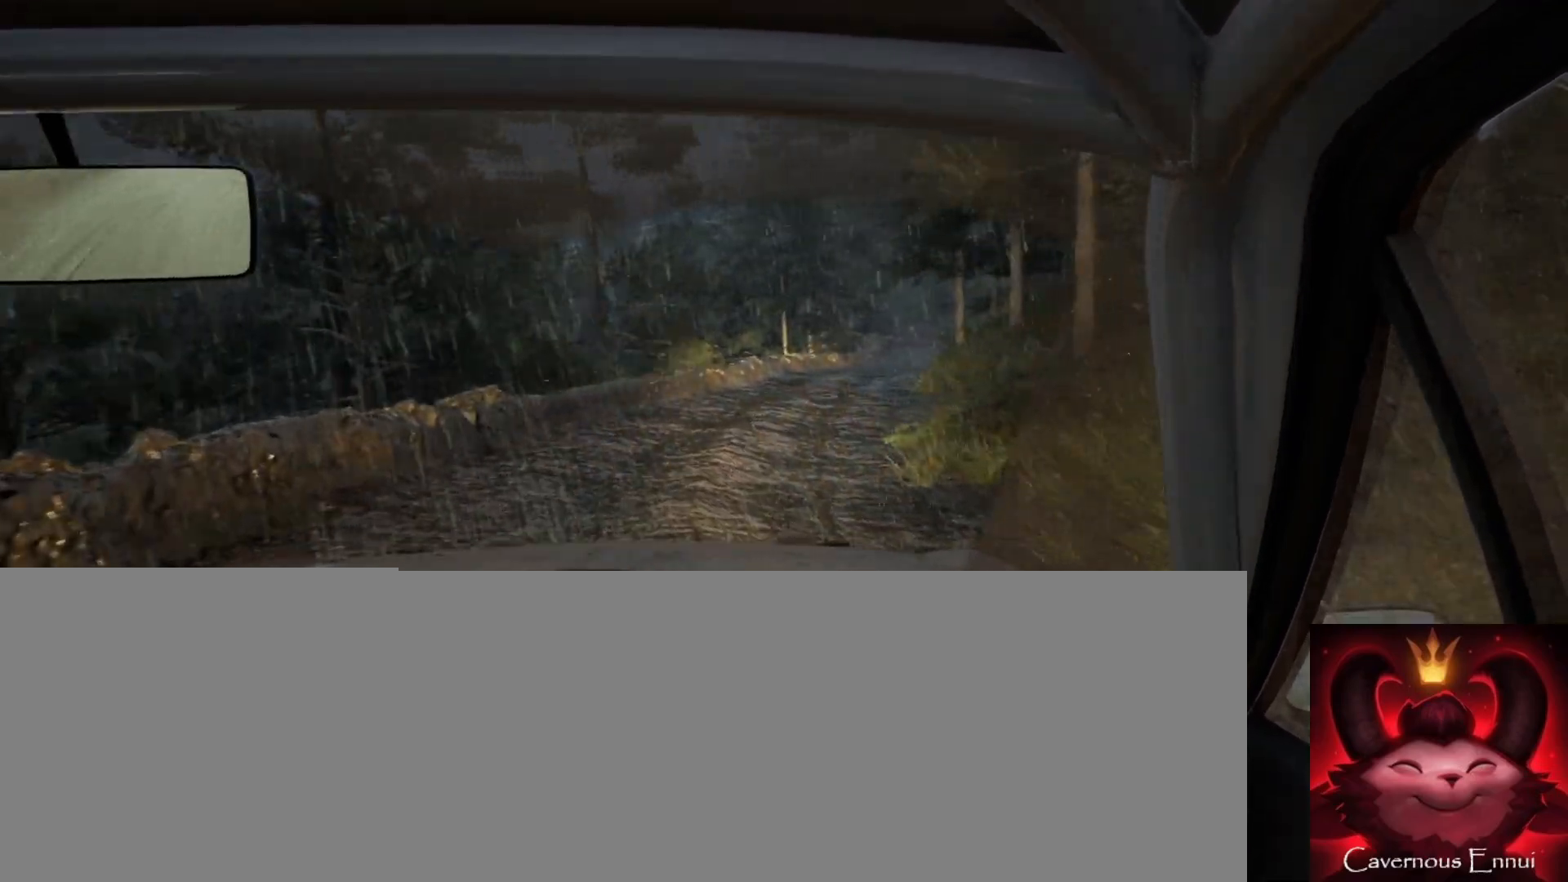
{"buttons": [], "left_stick": "left", "right_stick": "up", "events": [[167, "left_stick", "down-left"], [167, "right_stick", "up"], [350, "left_stick", "center"], [433, "left_stick", "left"]]}
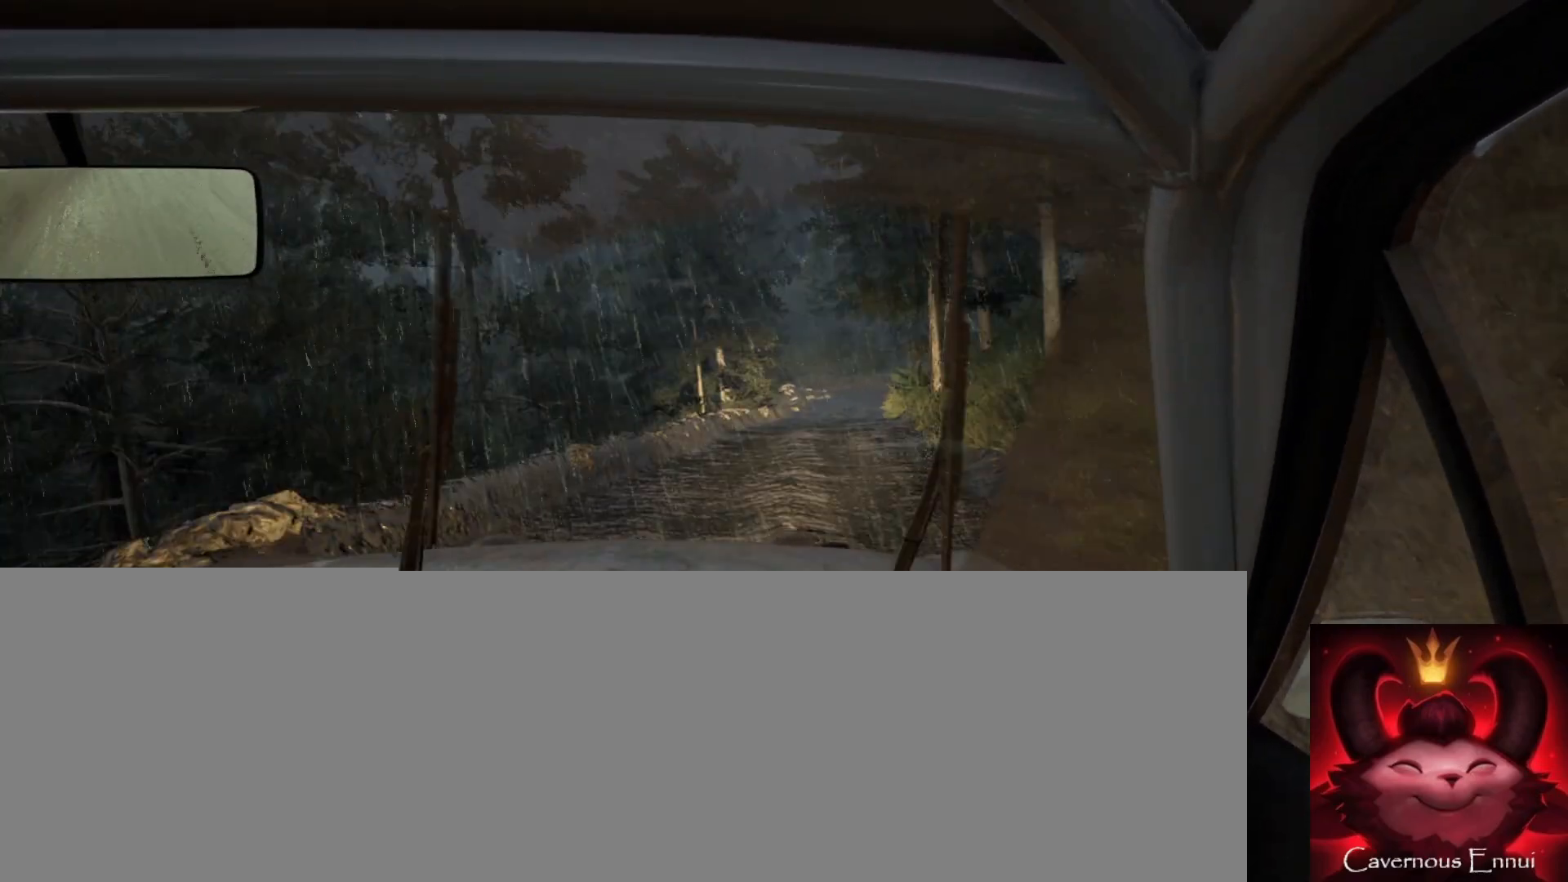
{"buttons": [], "left_stick": "center", "right_stick": "up", "events": [[17, "left_stick", "center"], [200, "left_stick", "right"], [500, "left_stick", "center"]]}
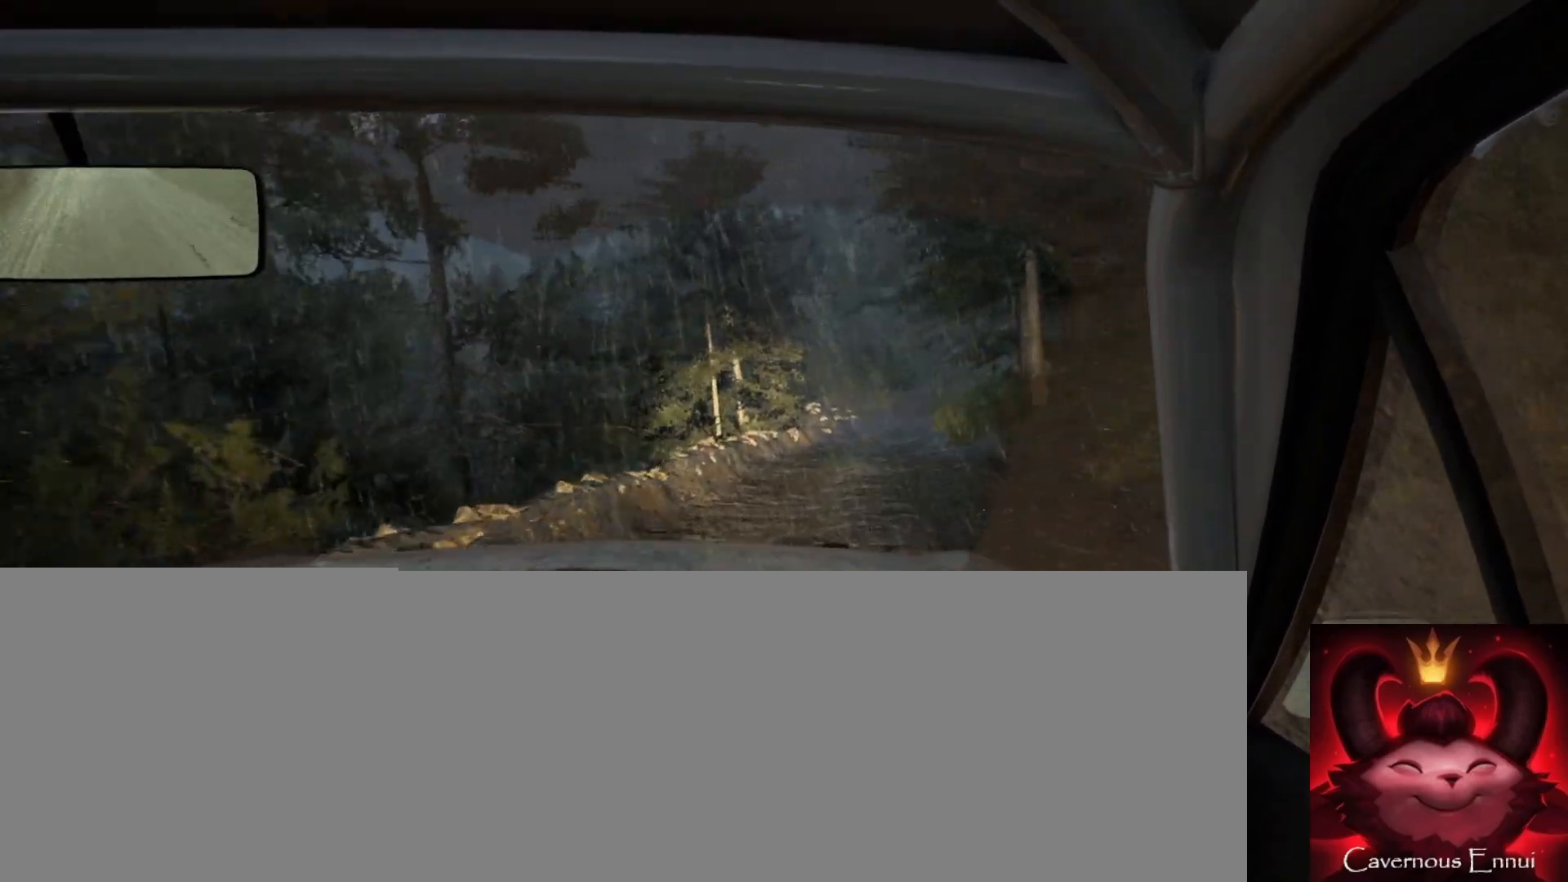
{"buttons": [], "left_stick": "left", "right_stick": "up", "events": [[267, "left_stick", "left"]]}
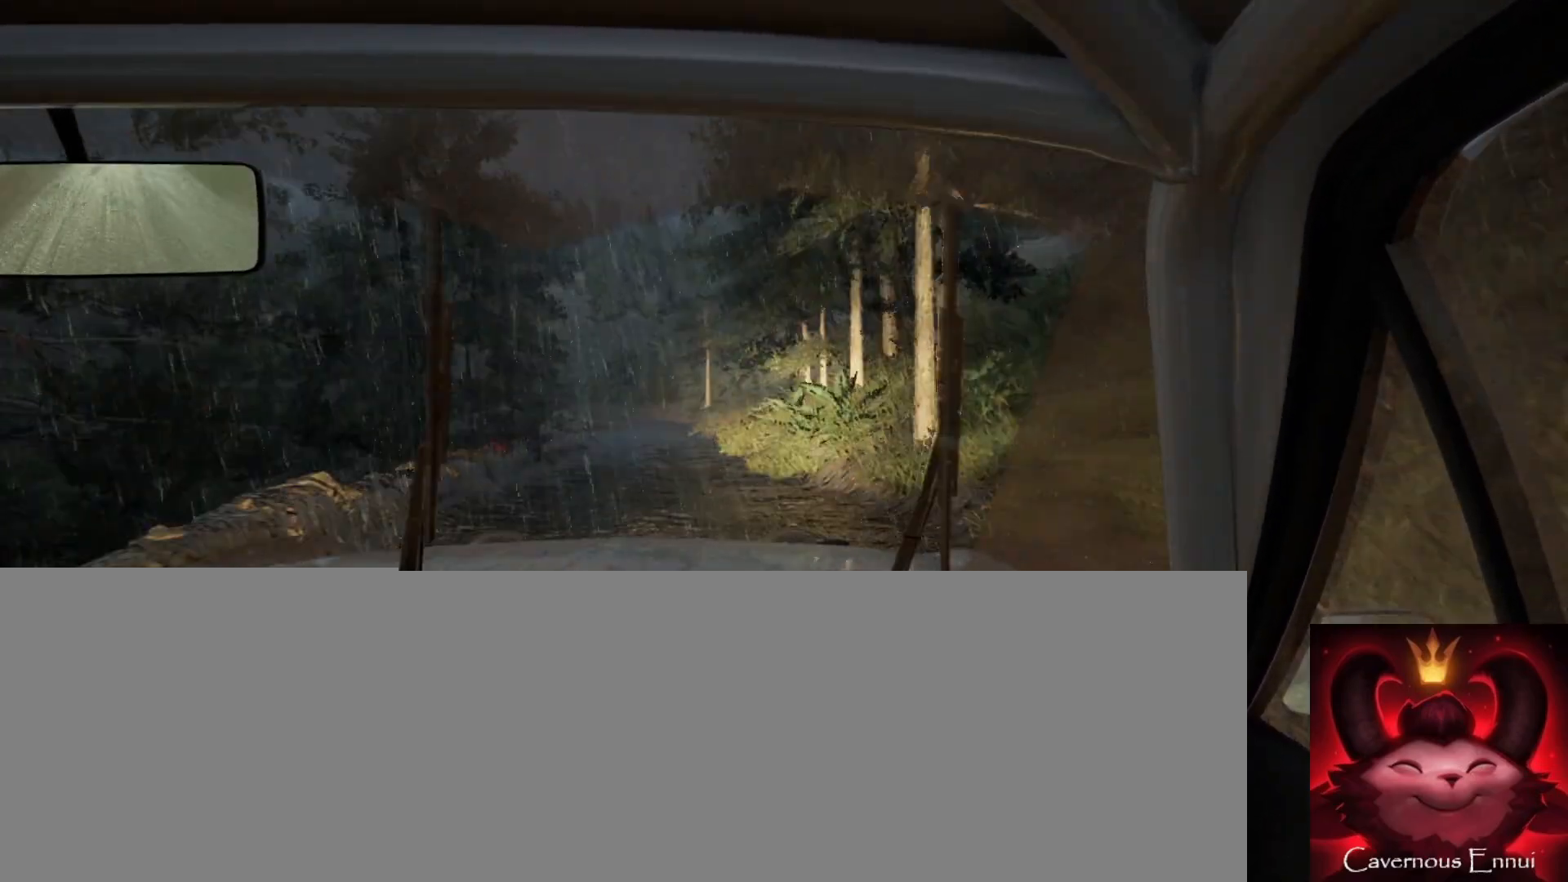
{"buttons": [], "left_stick": "center", "right_stick": "up", "events": [[17, "R1", "down"], [33, "left_stick", "center"], [100, "R1", "up"], [217, "left_stick", "down-left"], [367, "left_stick", "center"]]}
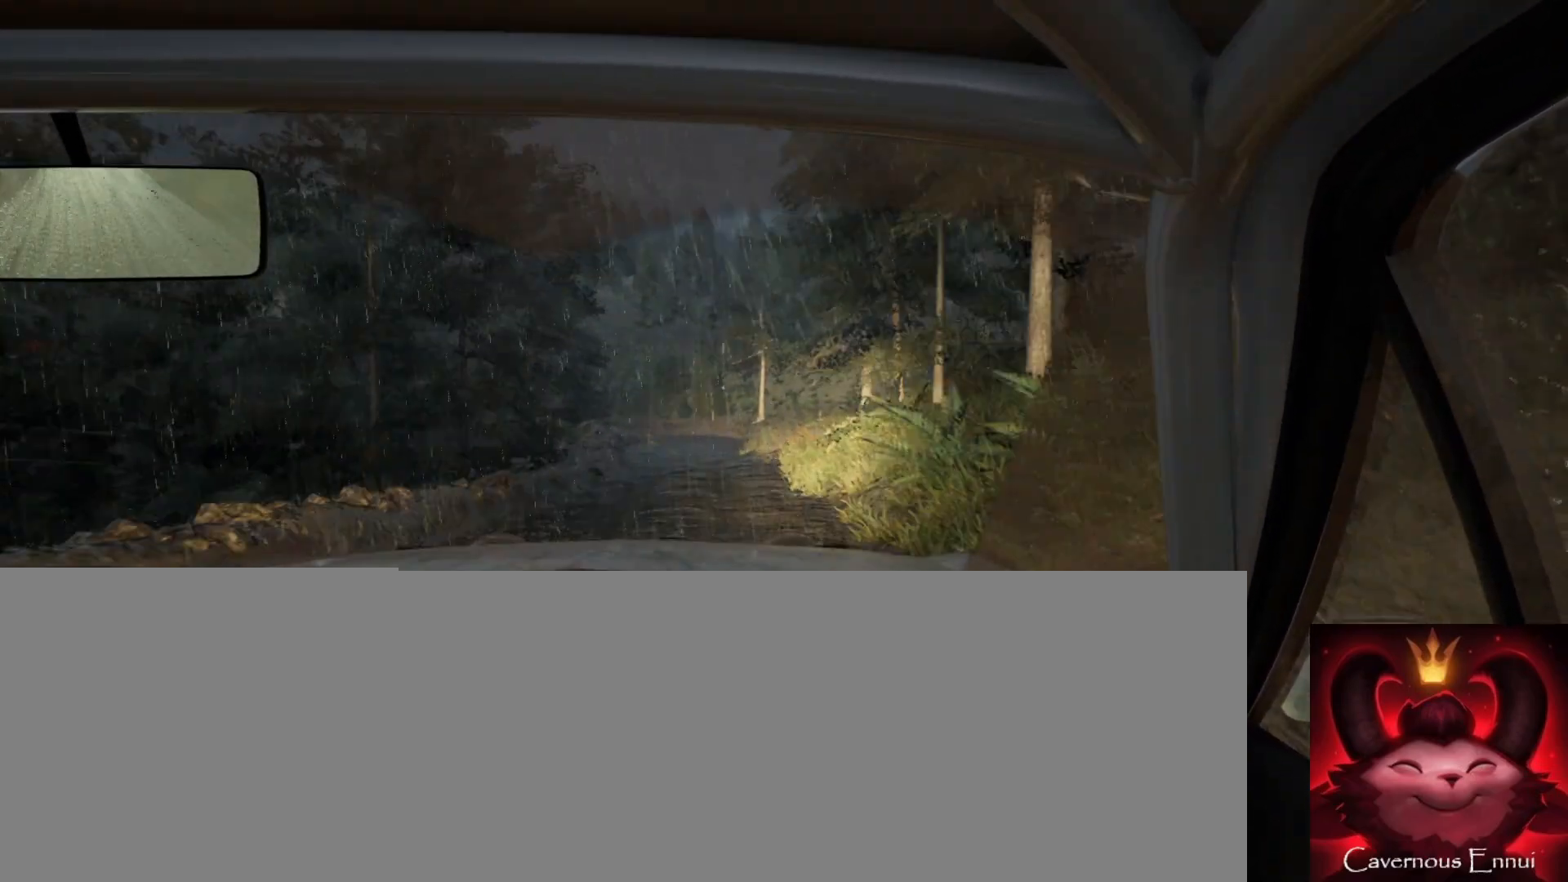
{"buttons": [], "left_stick": "center", "right_stick": "up", "events": []}
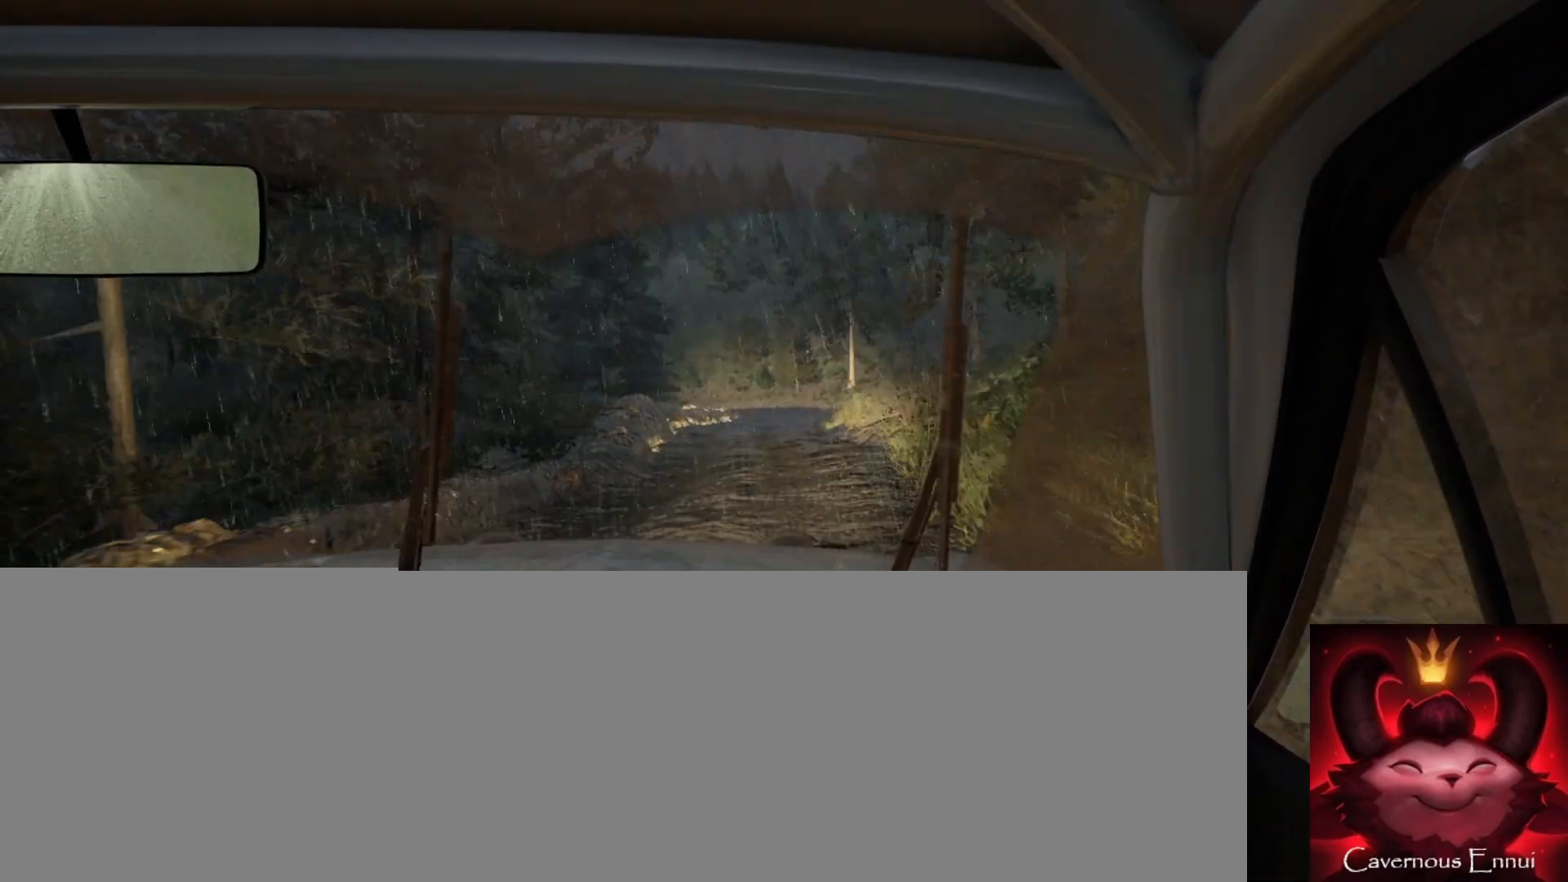
{"buttons": [], "left_stick": "center", "right_stick": "up", "events": [[217, "left_stick", "down-left"], [267, "left_stick", "center"]]}
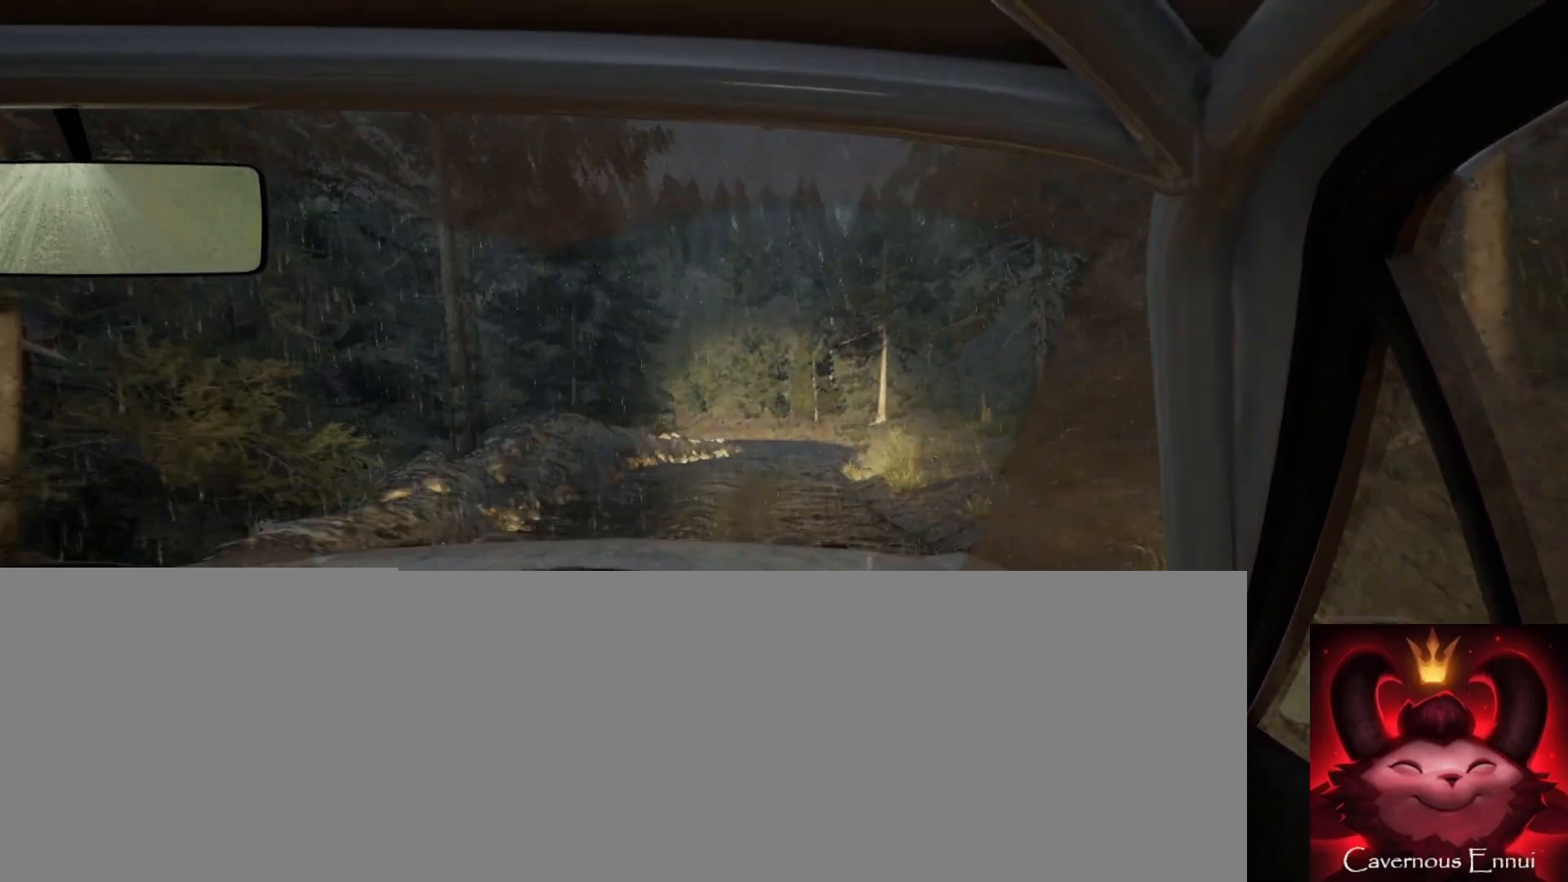
{"buttons": [], "left_stick": "down-left", "right_stick": "up", "events": [[83, "left_stick", "right"], [217, "left_stick", "center"], [250, "R1", "down"], [333, "R1", "up"], [433, "left_stick", "down-left"]]}
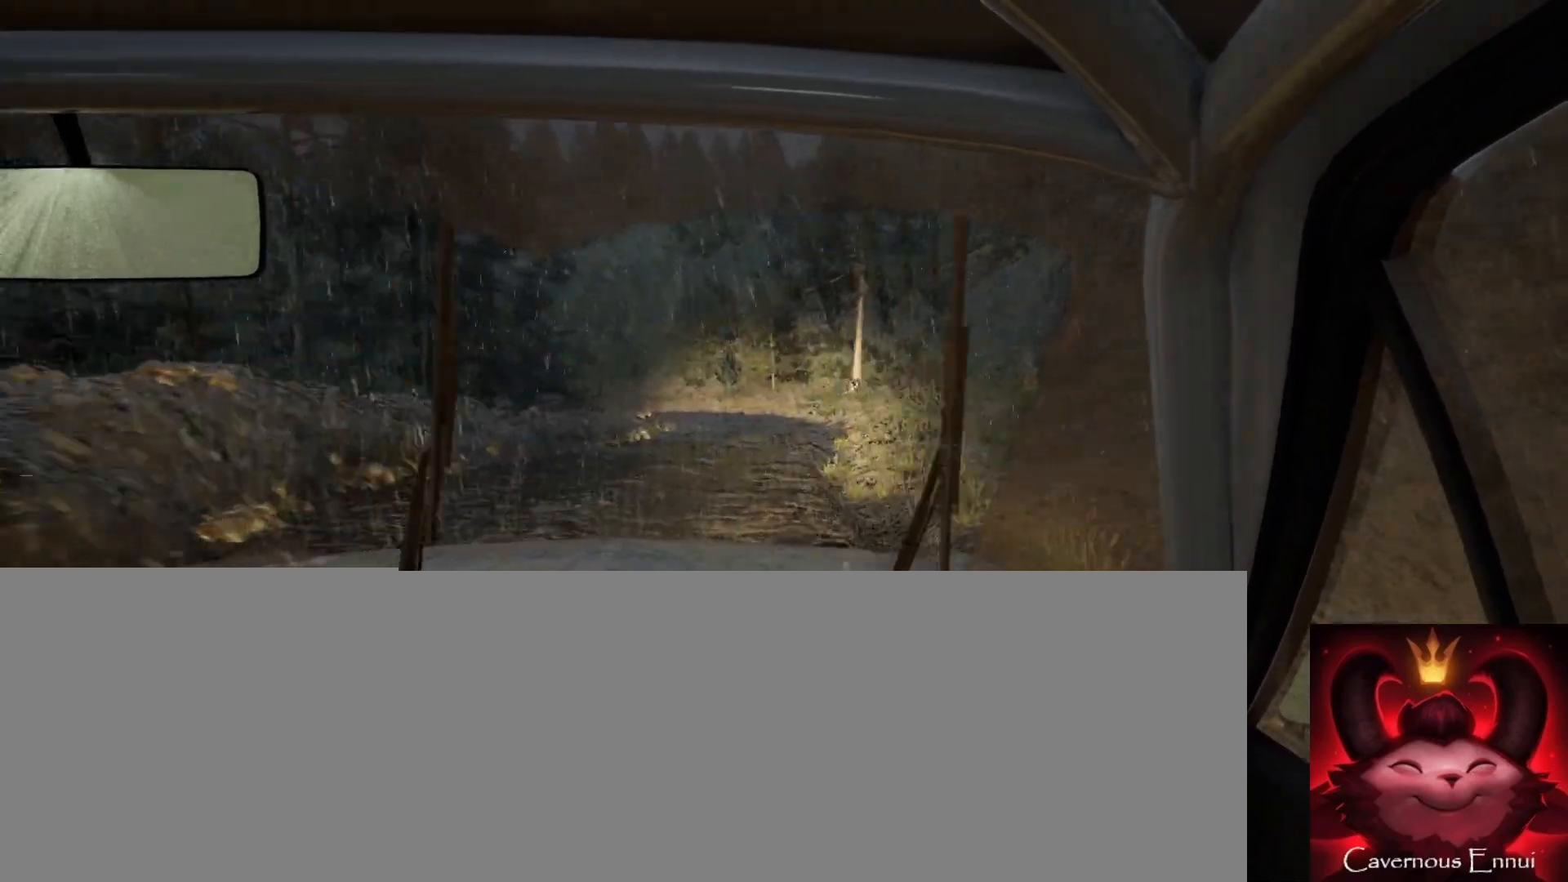
{"buttons": ["L2"], "left_stick": "center", "right_stick": "center", "events": [[100, "left_stick", "center"], [217, "left_stick", "left"], [333, "left_stick", "center"], [417, "L2", "down"], [433, "right_stick", "center"]]}
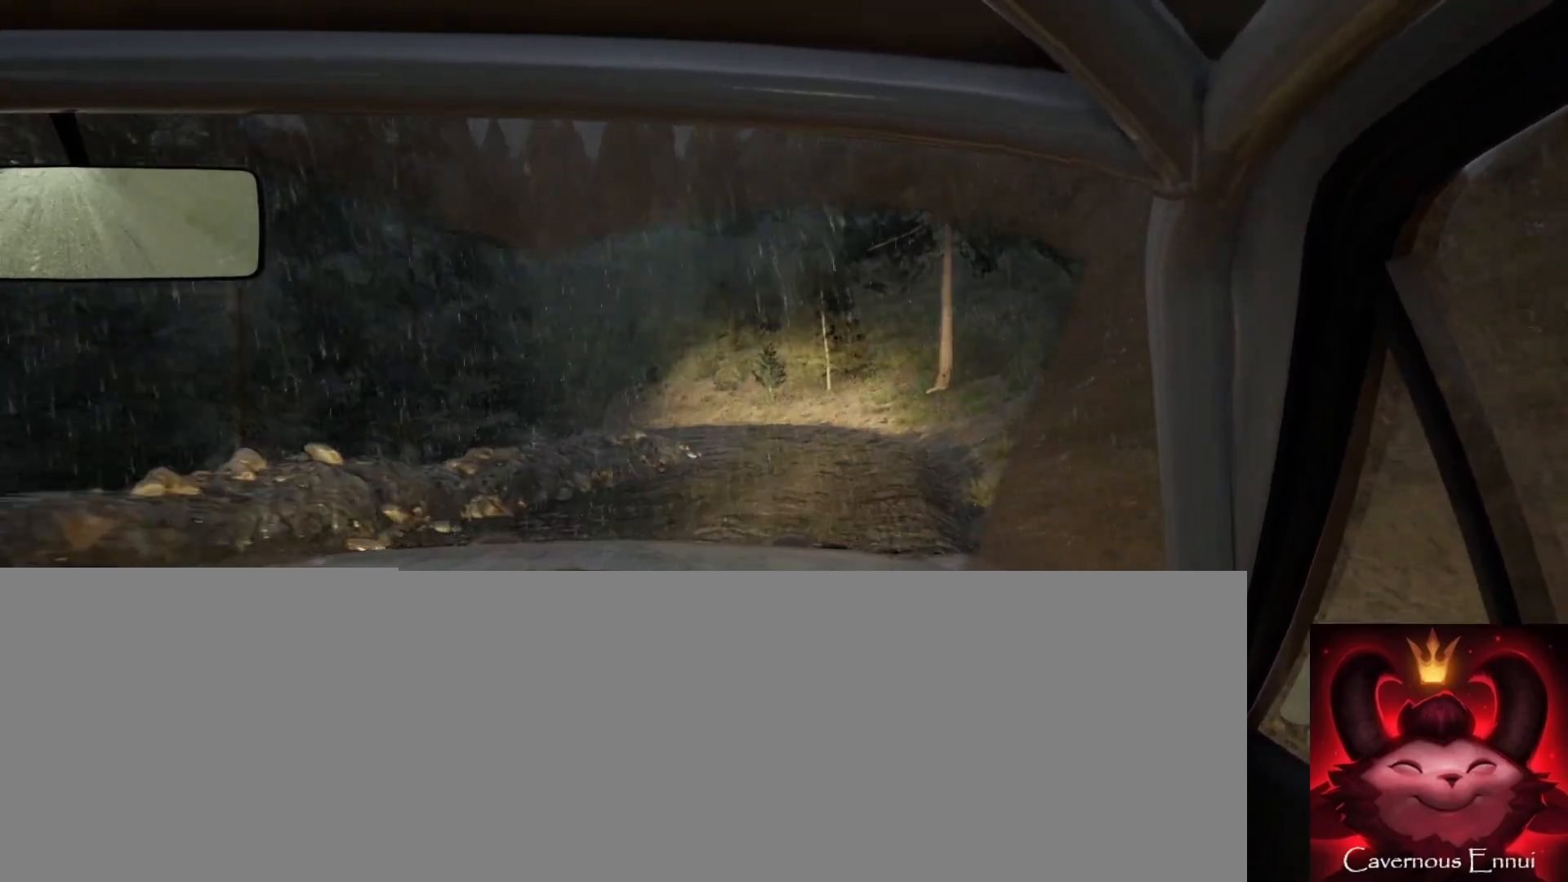
{"buttons": ["L2"], "left_stick": "down-left", "right_stick": "center", "events": [[17, "L1", "down"], [83, "L2", "up"], [100, "L1", "up"], [217, "L2", "down"], [350, "L1", "down"], [467, "L1", "up"], [500, "left_stick", "down-left"]]}
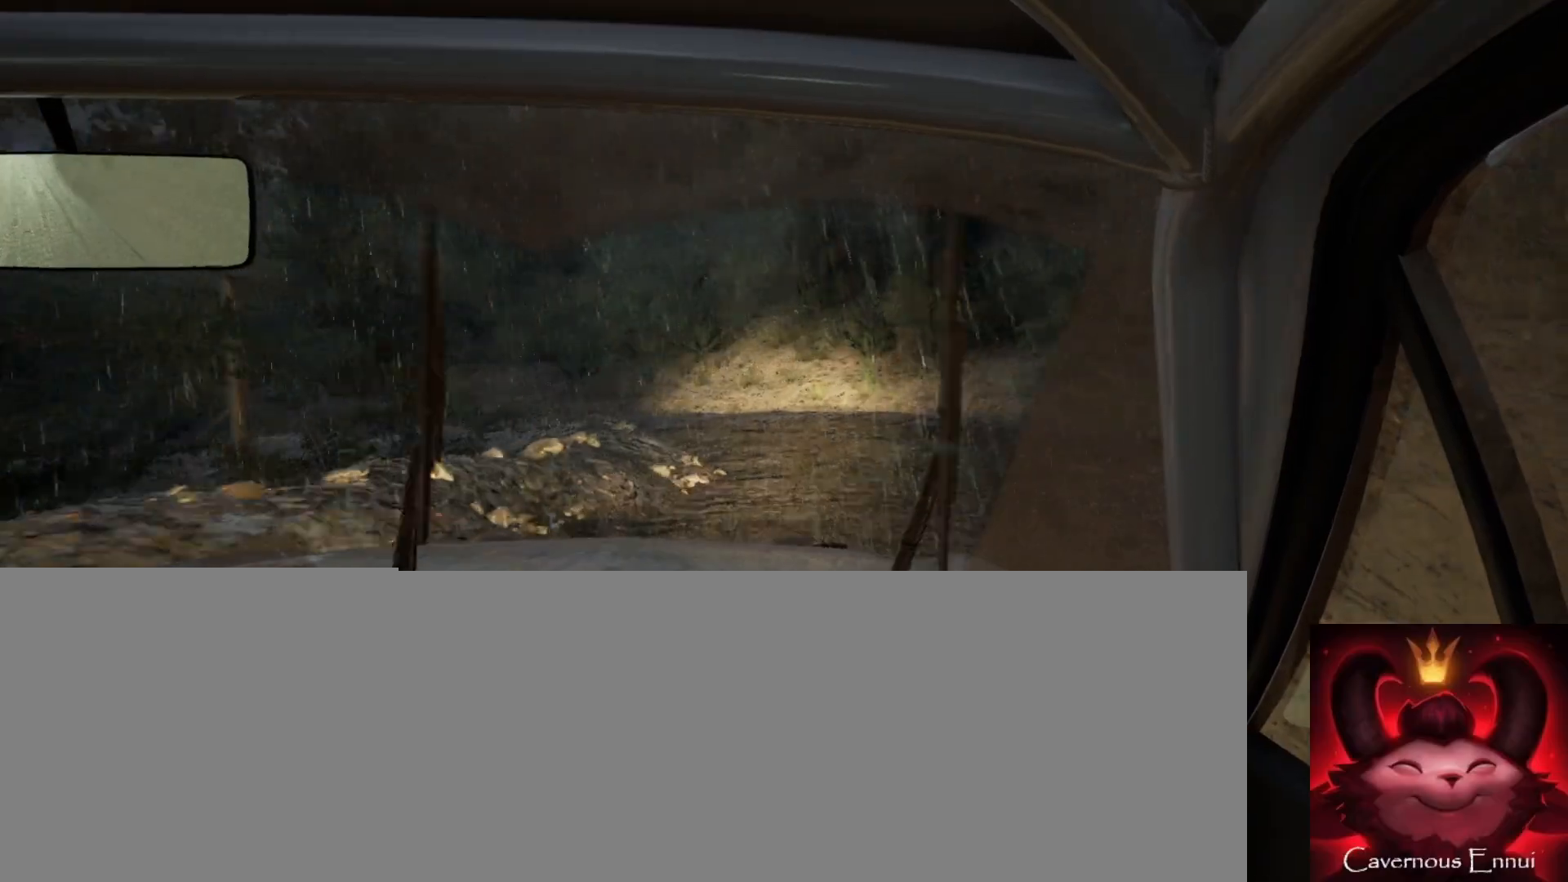
{"buttons": [], "left_stick": "center", "right_stick": "center", "events": [[83, "L2", "up"], [117, "left_stick", "center"], [233, "L2", "down"], [250, "right_stick", "up"], [283, "left_stick", "left"], [400, "right_stick", "center"], [433, "L2", "up"], [433, "left_stick", "center"]]}
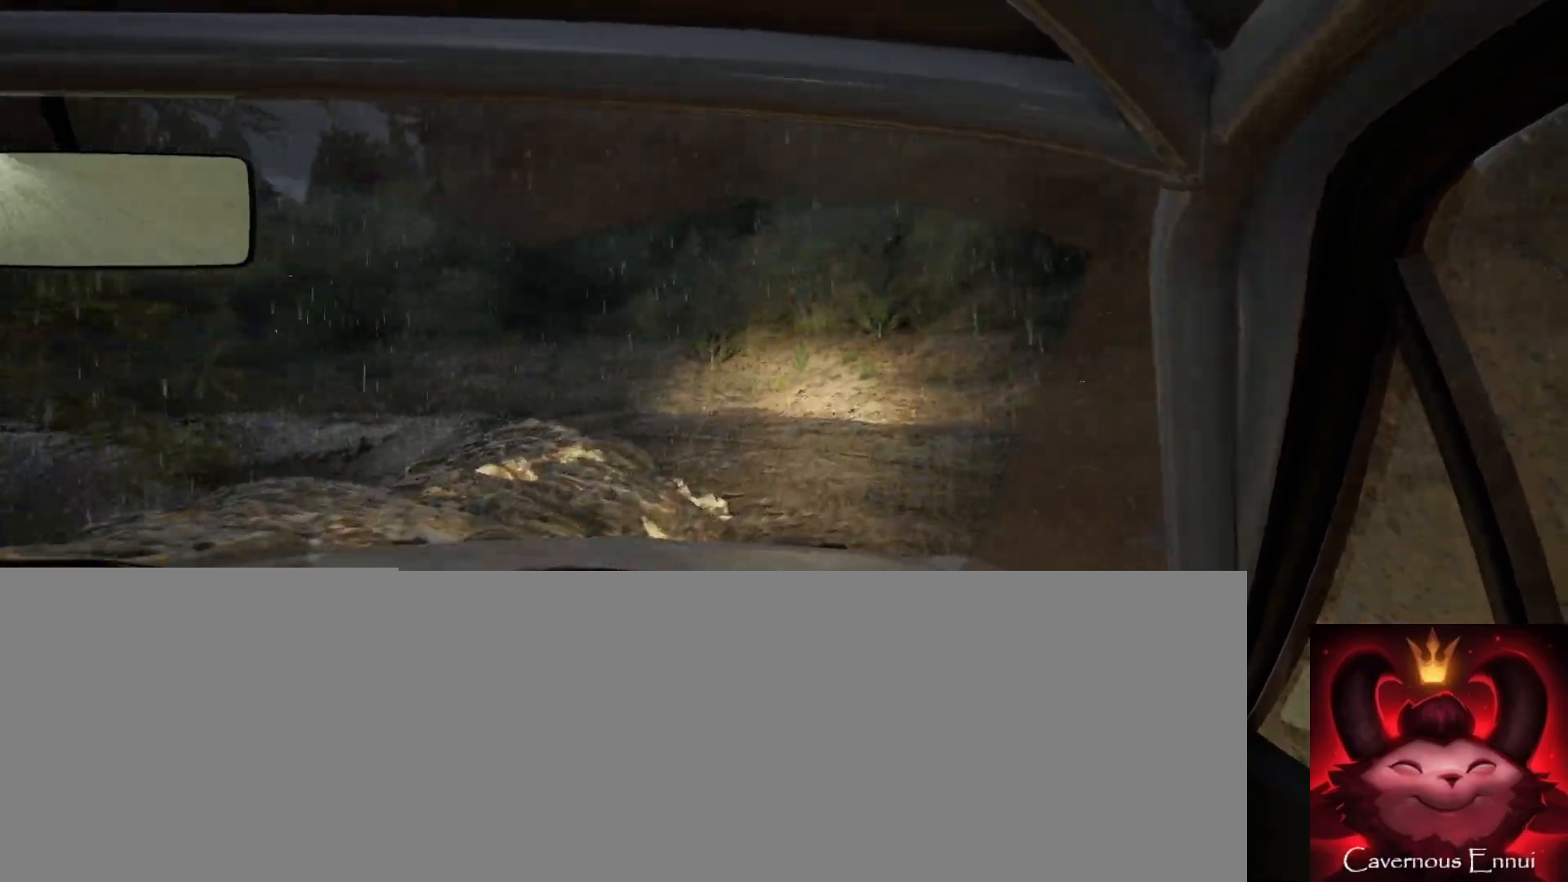
{"buttons": [], "left_stick": "left", "right_stick": "center", "events": [[33, "left_stick", "left"], [167, "L1", "down"], [250, "L1", "up"]]}
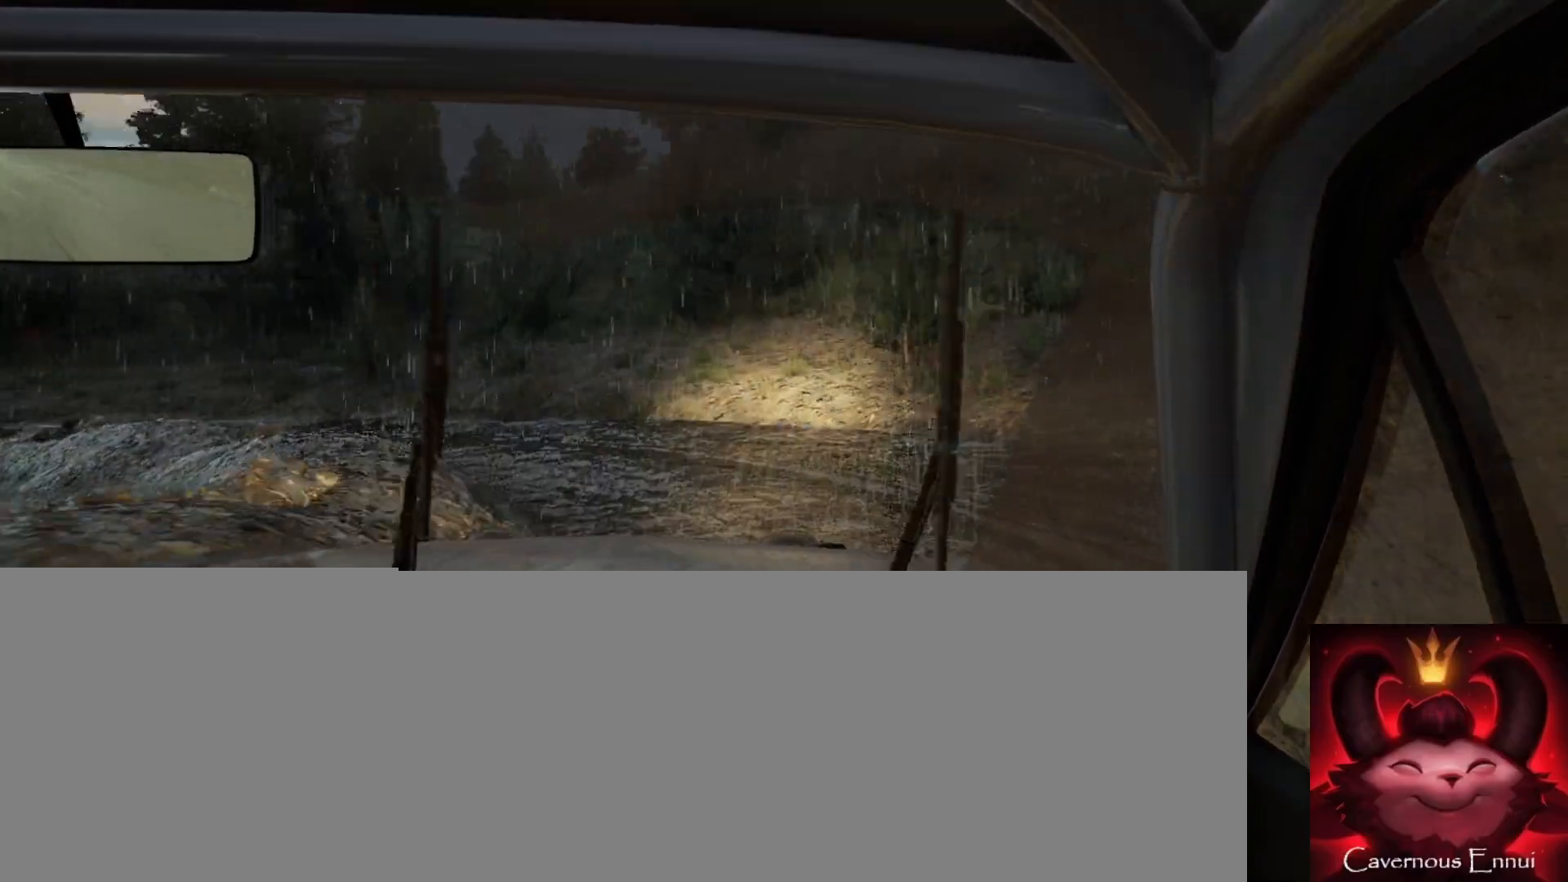
{"buttons": [], "left_stick": "center", "right_stick": "up", "events": [[450, "right_stick", "up"], [483, "left_stick", "center"]]}
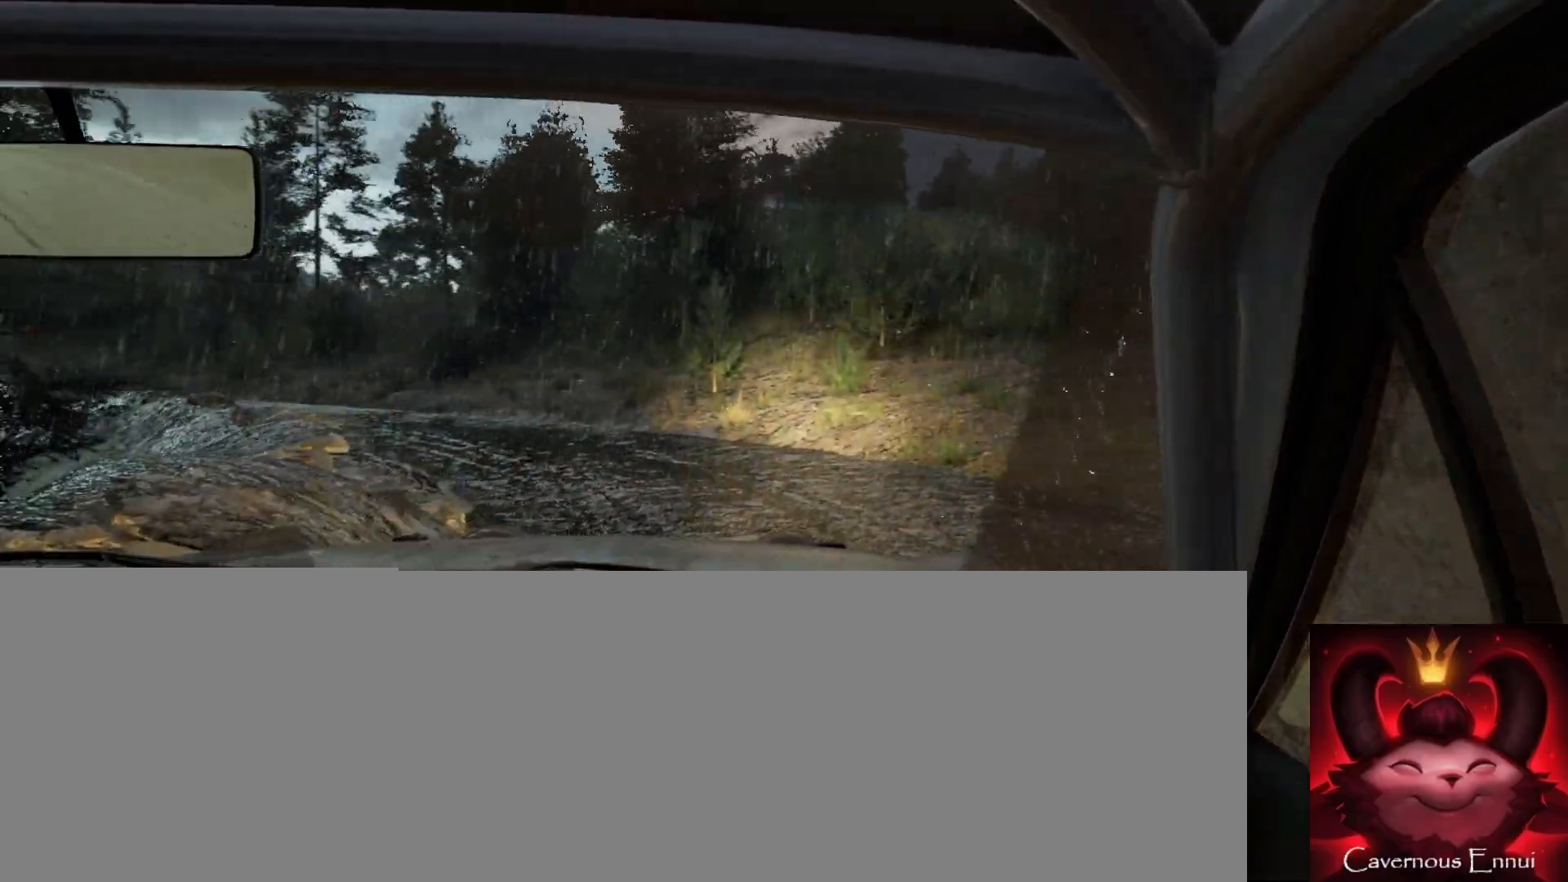
{"buttons": [], "left_stick": "center", "right_stick": "up", "events": [[150, "left_stick", "right"], [383, "left_stick", "center"]]}
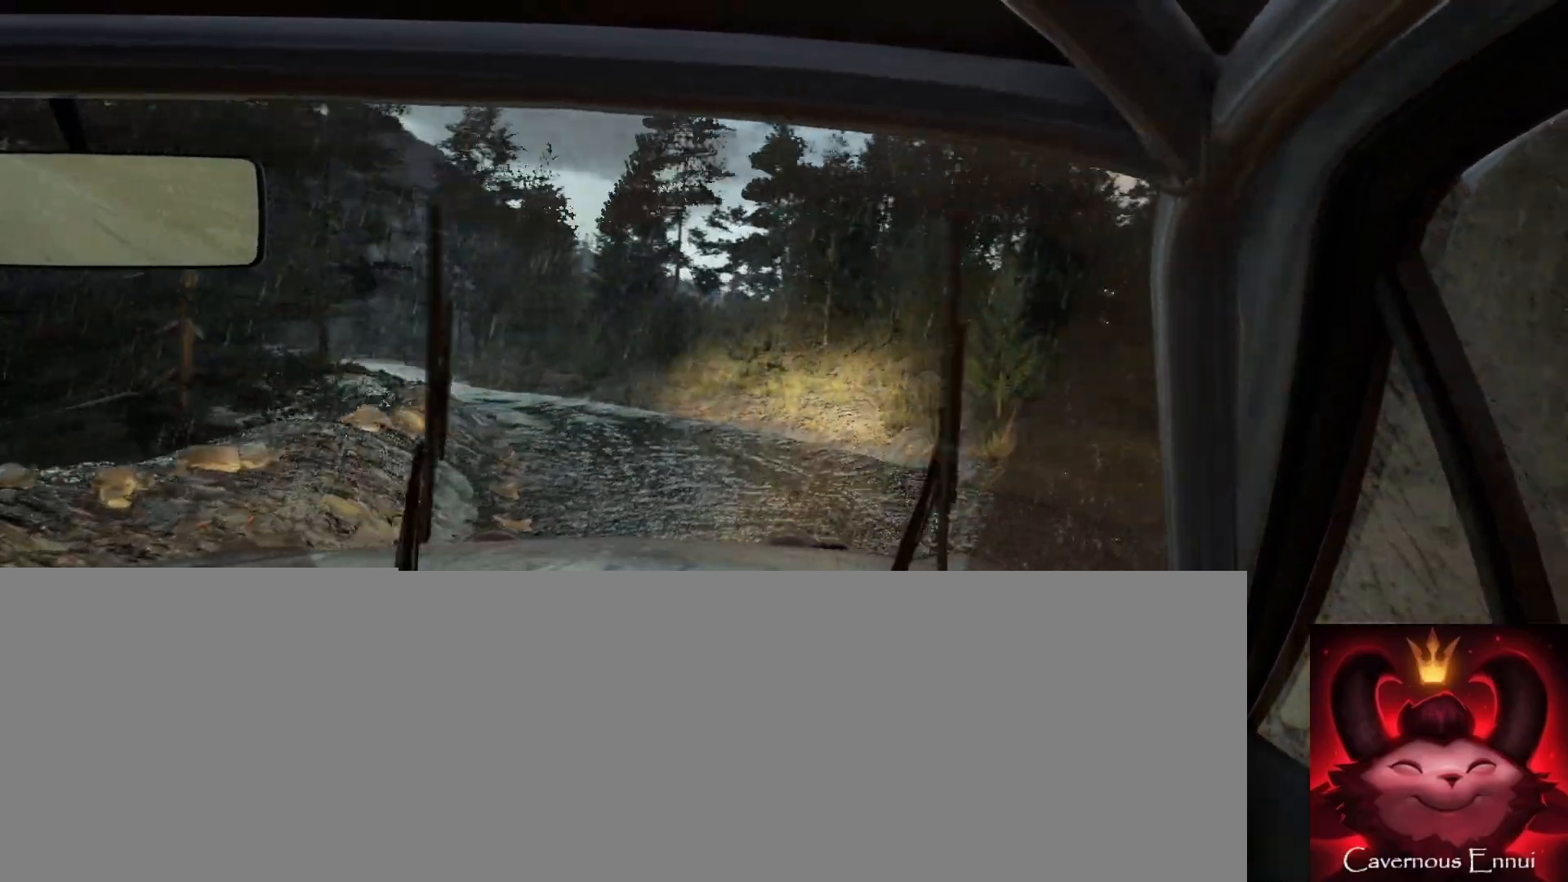
{"buttons": [], "left_stick": "center", "right_stick": "up", "events": [[17, "left_stick", "right"], [383, "left_stick", "center"]]}
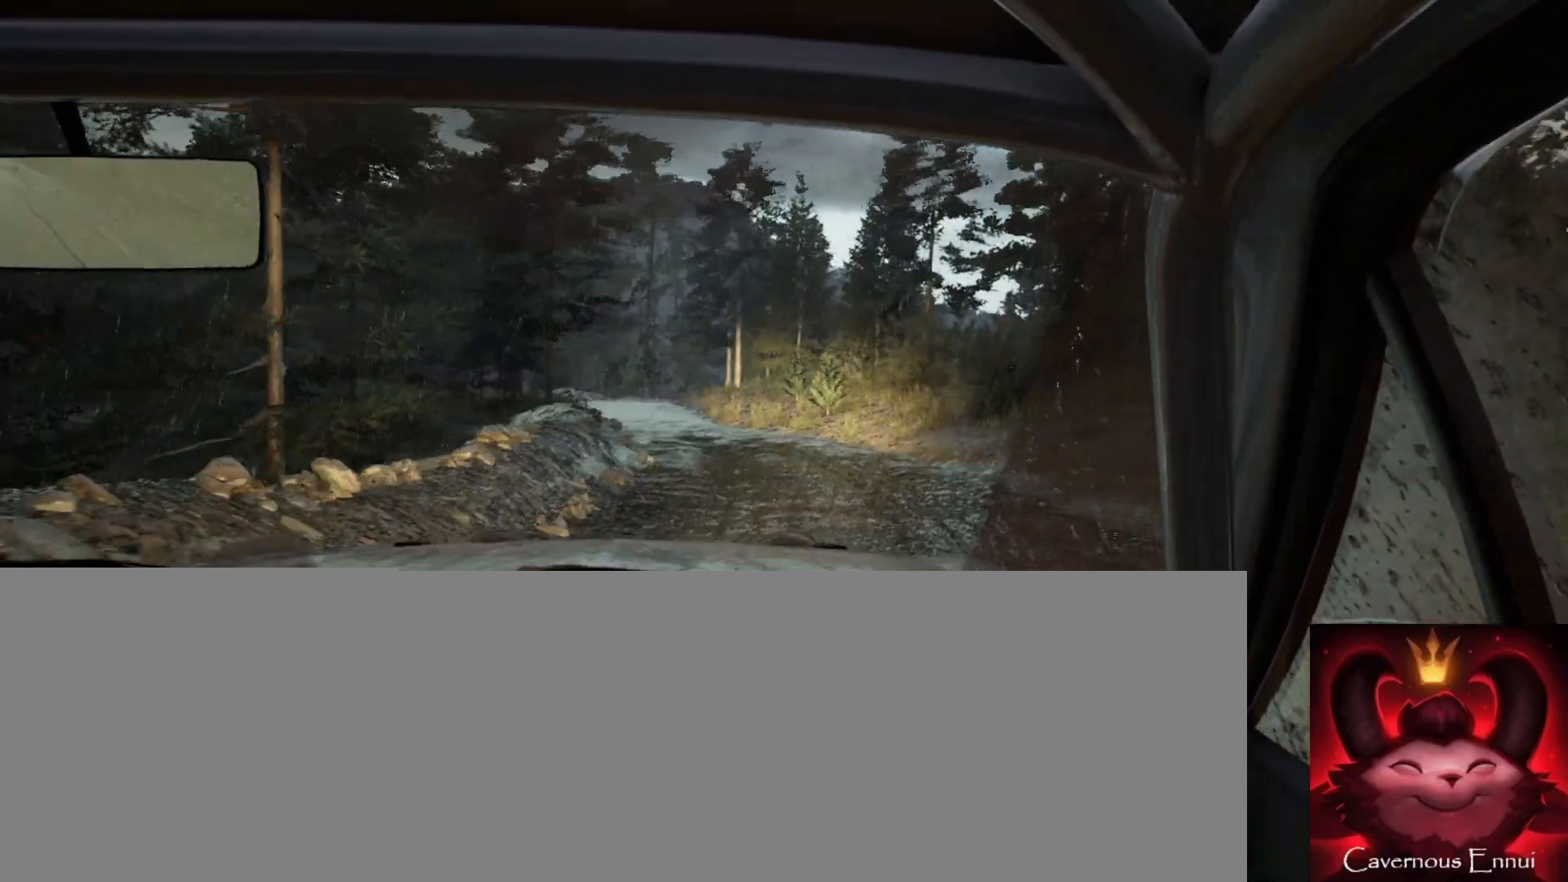
{"buttons": [], "left_stick": "right", "right_stick": "up", "events": [[33, "left_stick", "right"], [200, "left_stick", "center"], [333, "left_stick", "right"]]}
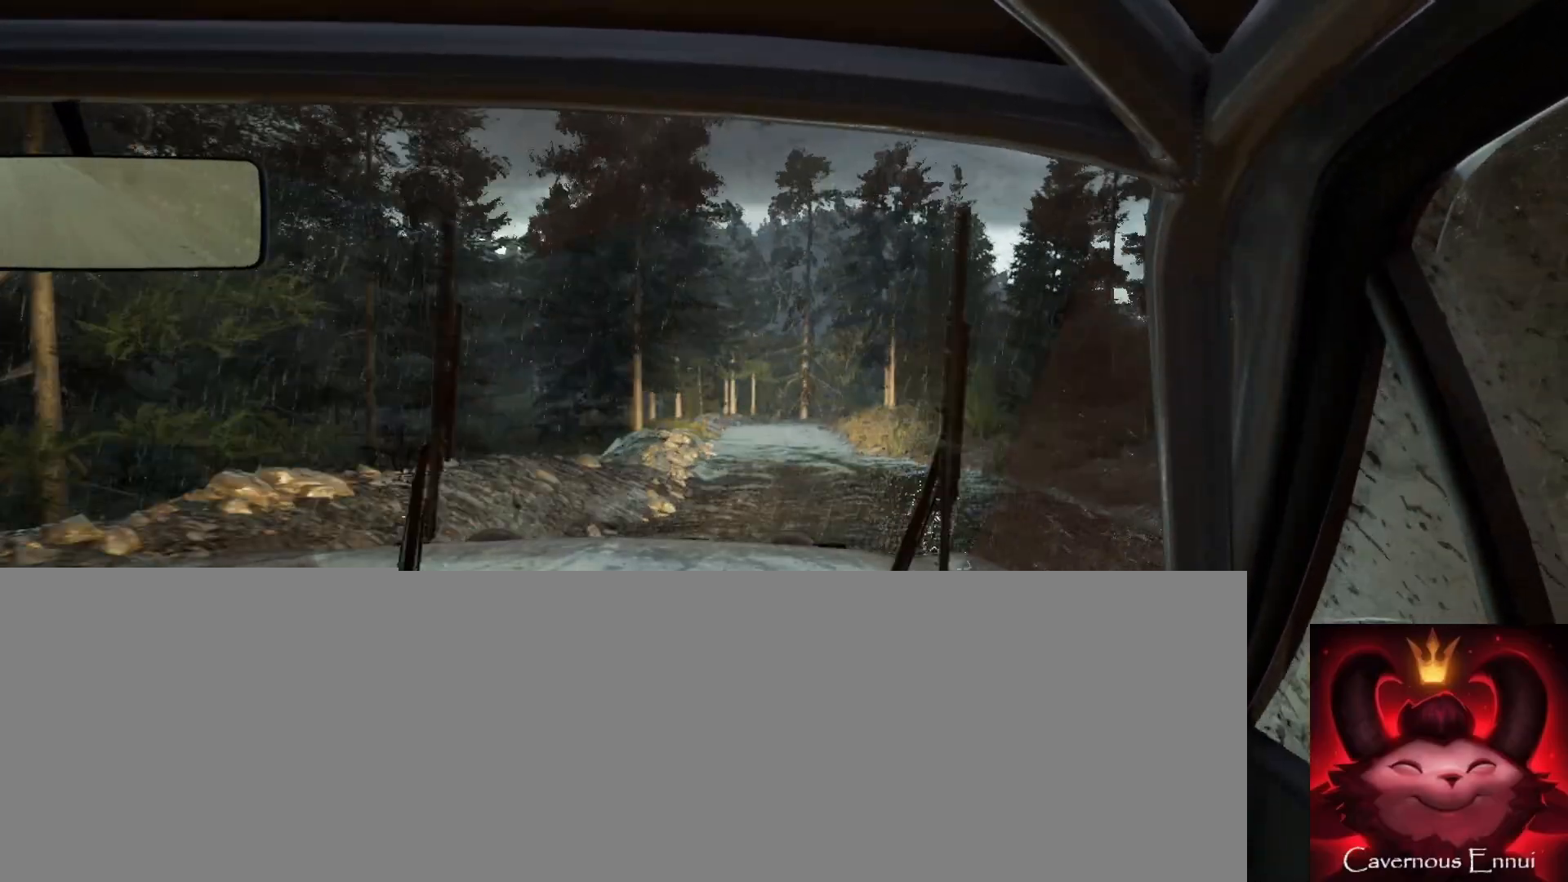
{"buttons": [], "left_stick": "right", "right_stick": "up", "events": [[33, "left_stick", "center"], [183, "left_stick", "right"], [250, "left_stick", "center"], [483, "left_stick", "right"]]}
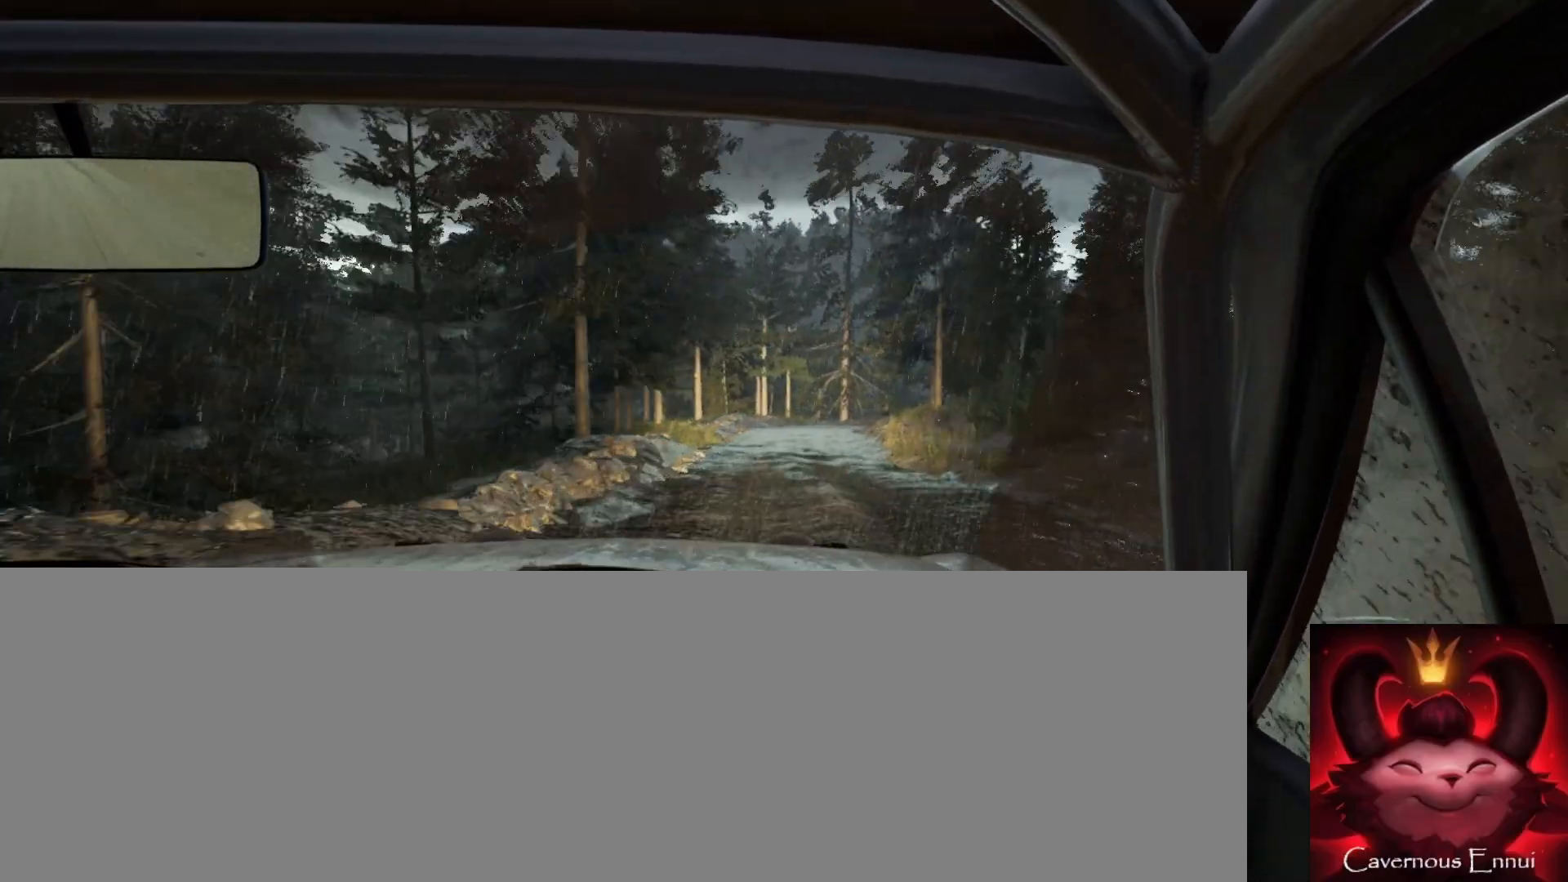
{"buttons": [], "left_stick": "center", "right_stick": "up", "events": [[117, "left_stick", "center"], [317, "R1", "down"], [417, "R1", "up"]]}
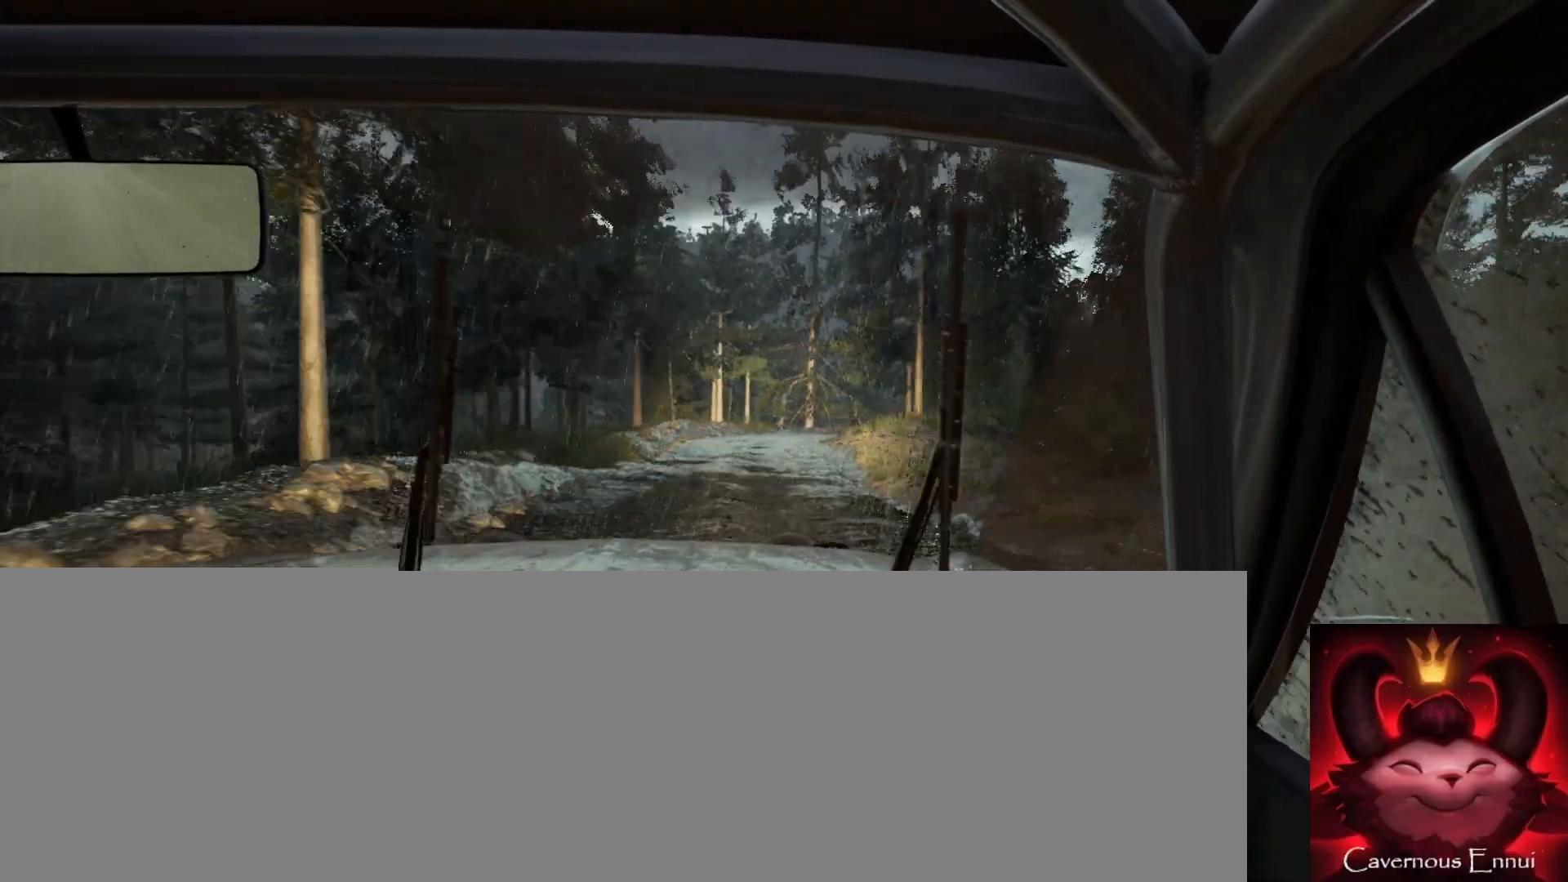
{"buttons": [], "left_stick": "center", "right_stick": "up", "events": []}
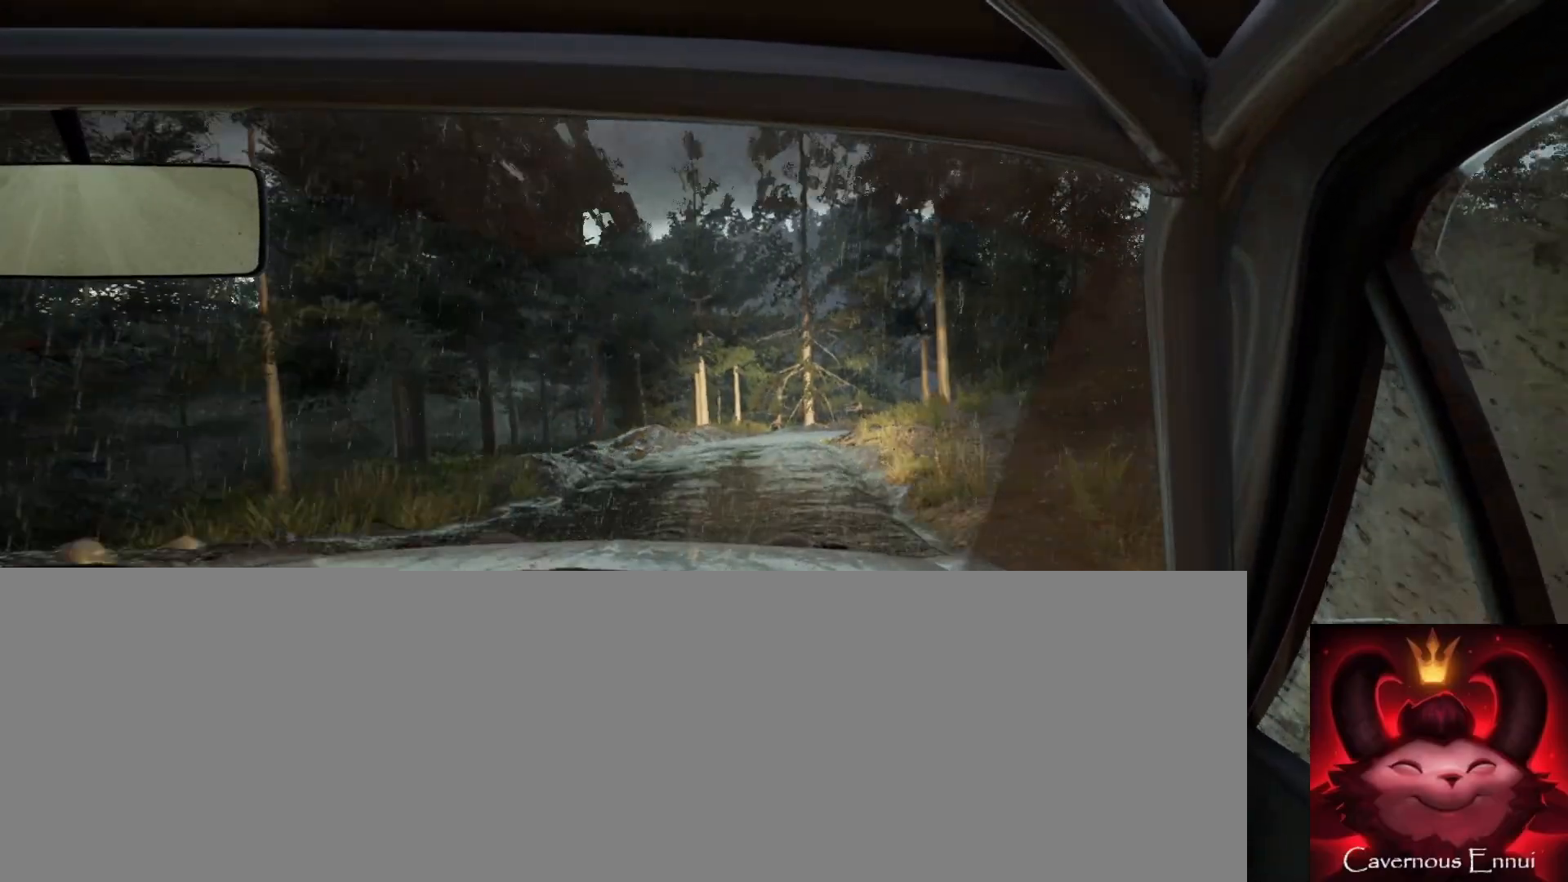
{"buttons": [], "left_stick": "center", "right_stick": "up", "events": []}
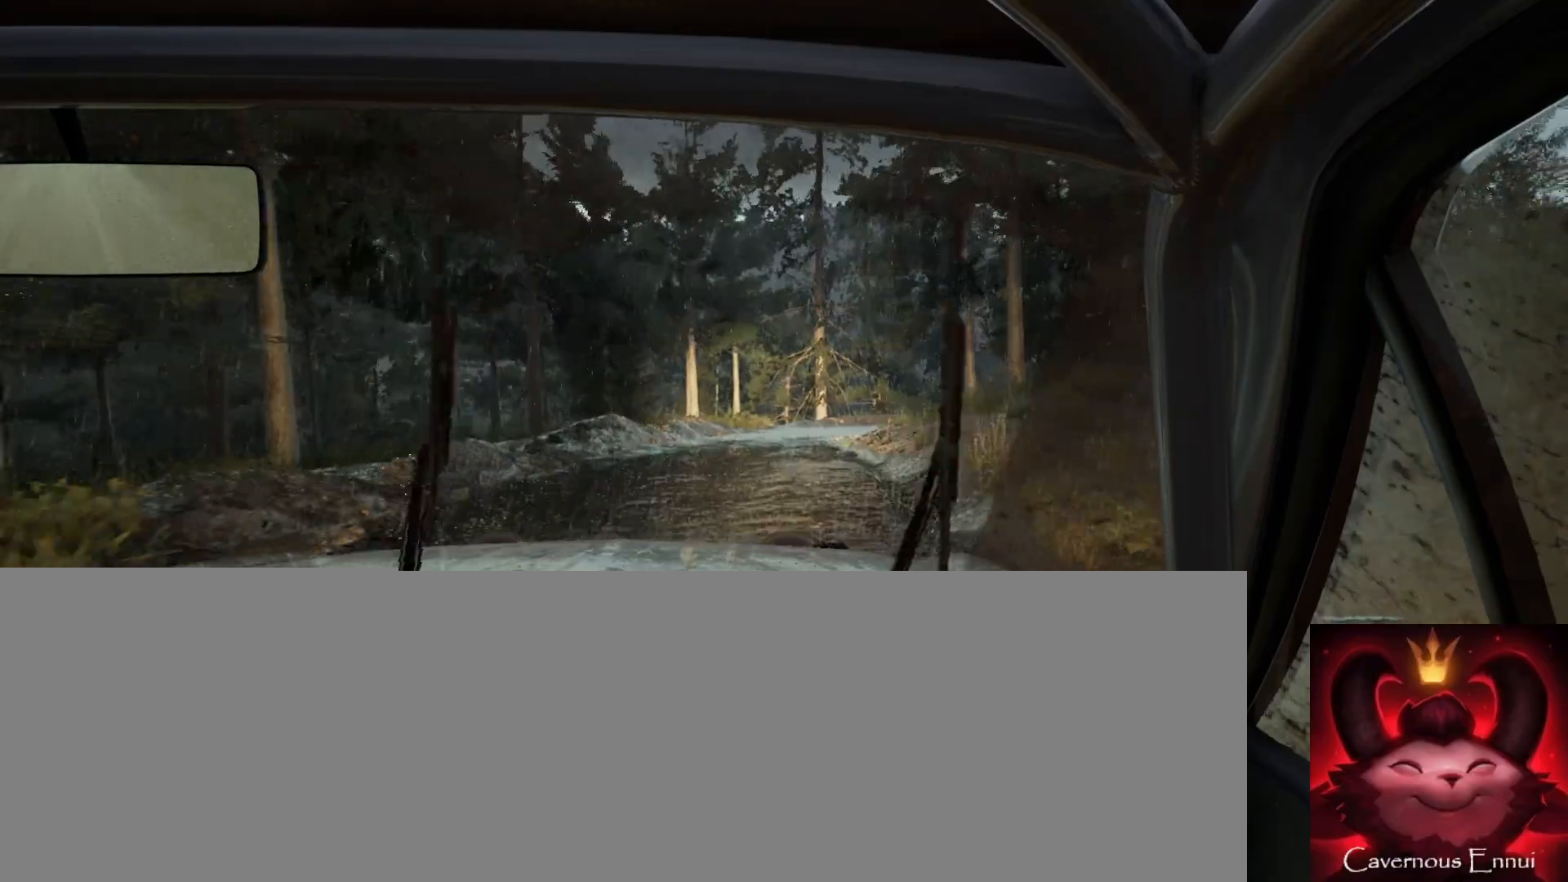
{"buttons": [], "left_stick": "right", "right_stick": "center", "events": [[100, "left_stick", "down-left"], [267, "left_stick", "center"], [317, "right_stick", "center"], [433, "left_stick", "right"]]}
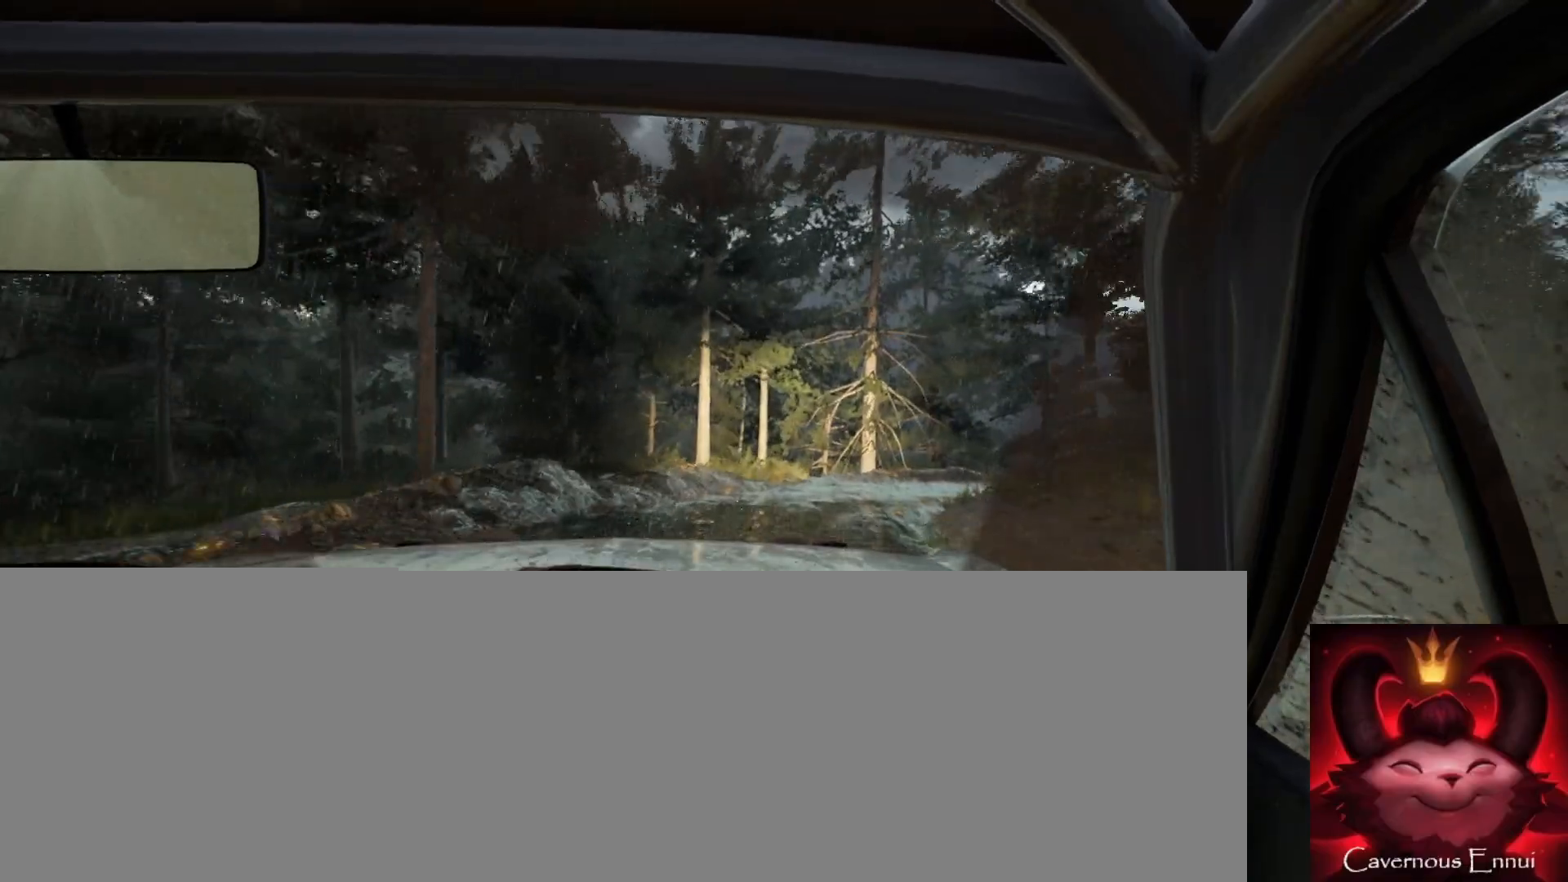
{"buttons": ["L2"], "left_stick": "right", "right_stick": "center", "events": [[200, "right_stick", "up"], [317, "left_stick", "center"], [417, "left_stick", "right"], [467, "right_stick", "center"], [483, "L2", "down"]]}
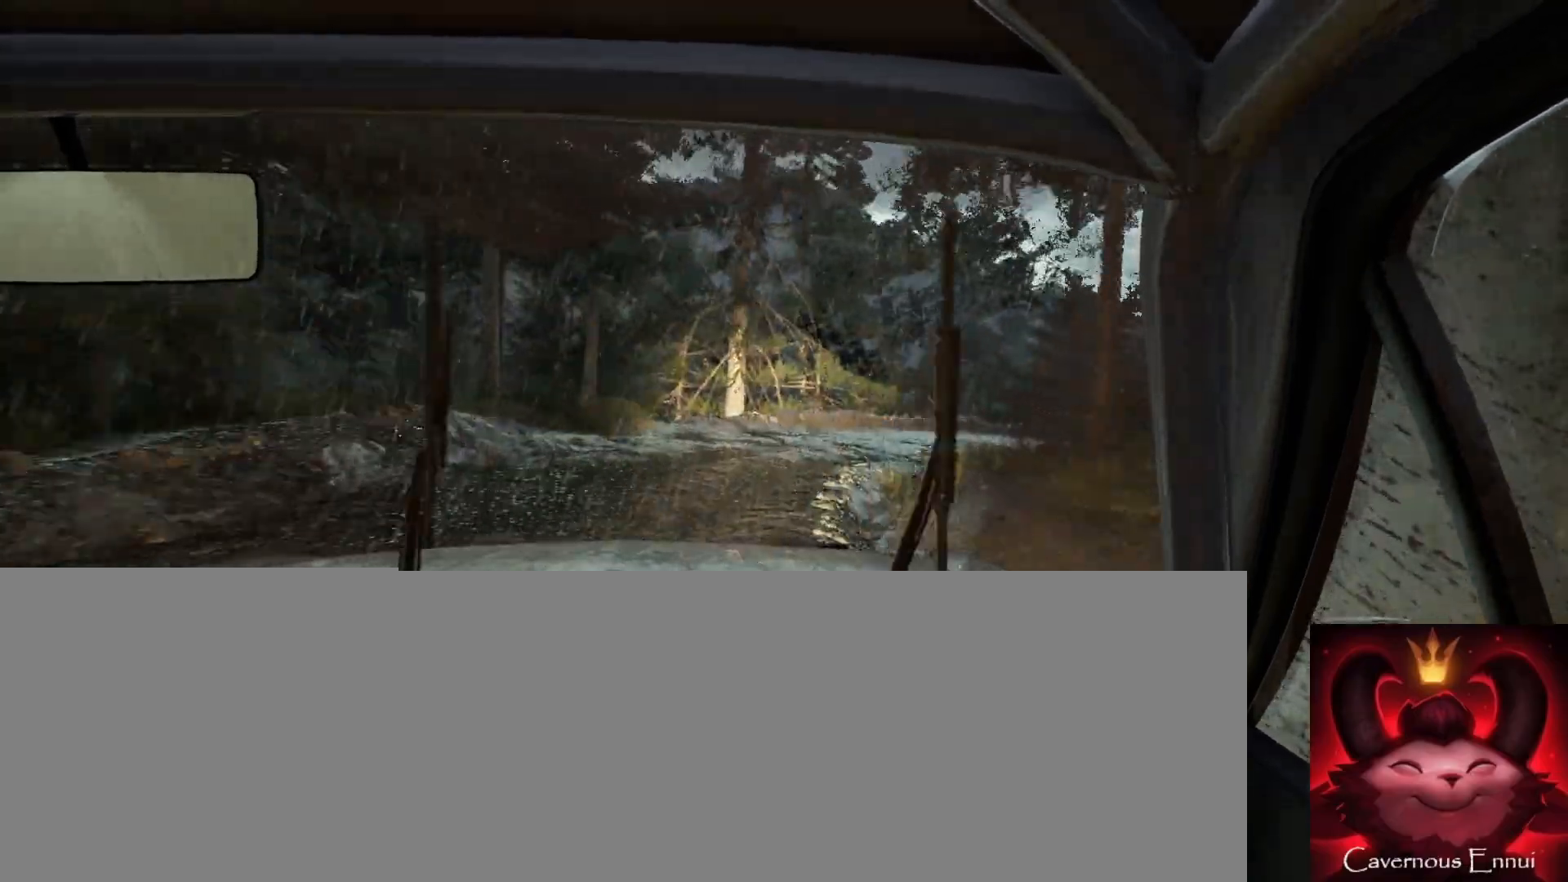
{"buttons": [], "left_stick": "center", "right_stick": "up", "events": [[167, "L2", "up"], [217, "left_stick", "center"], [350, "left_stick", "down-left"], [350, "right_stick", "up"], [483, "left_stick", "center"]]}
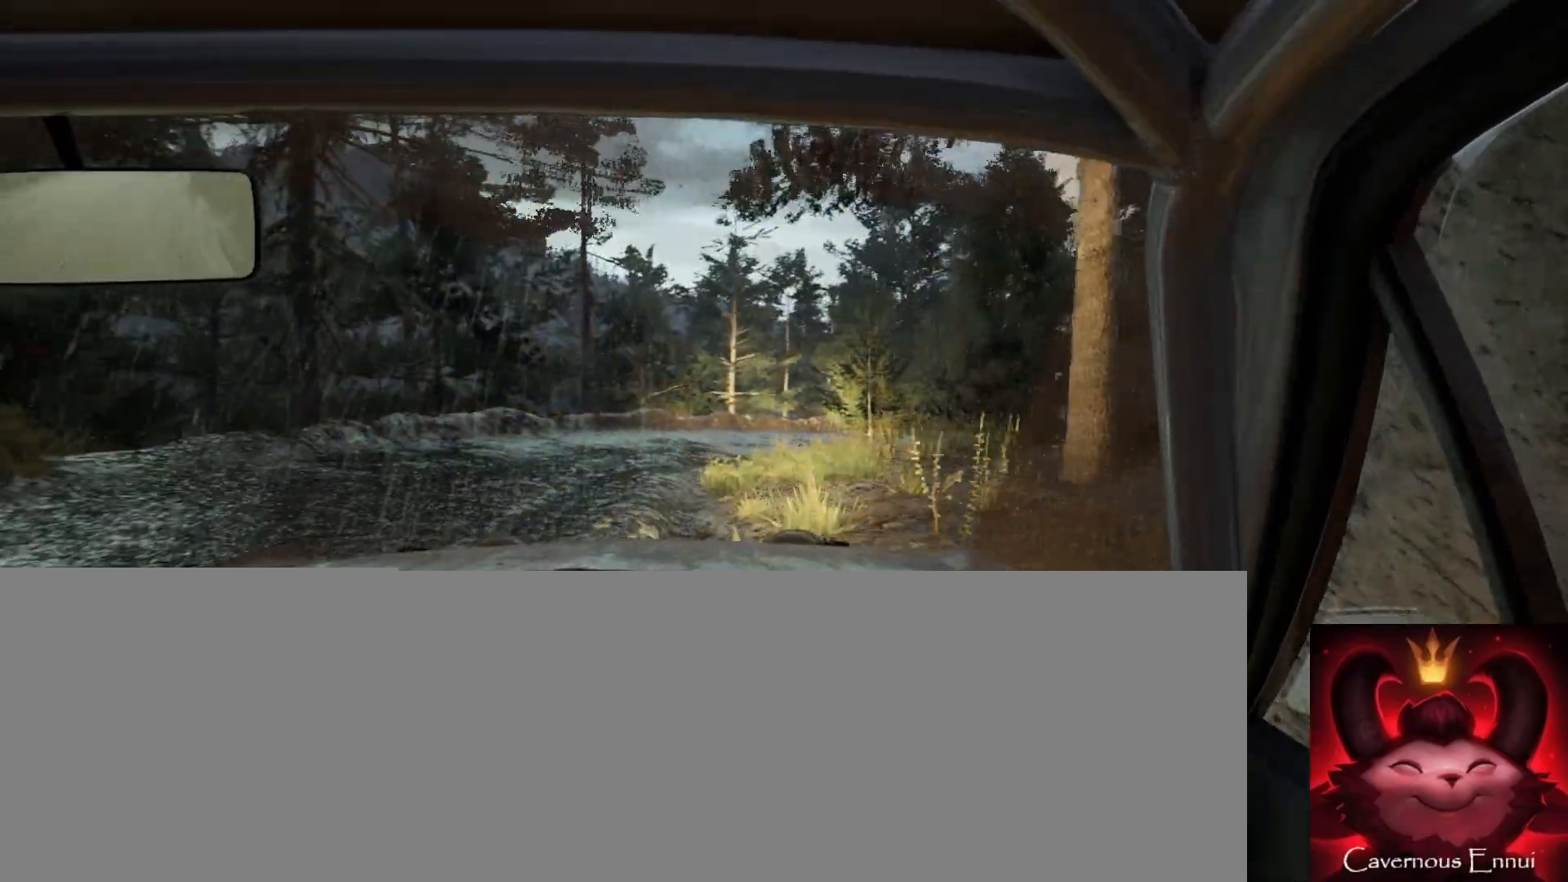
{"buttons": [], "left_stick": "down-left", "right_stick": "center", "events": [[83, "right_stick", "center"], [117, "left_stick", "down-left"]]}
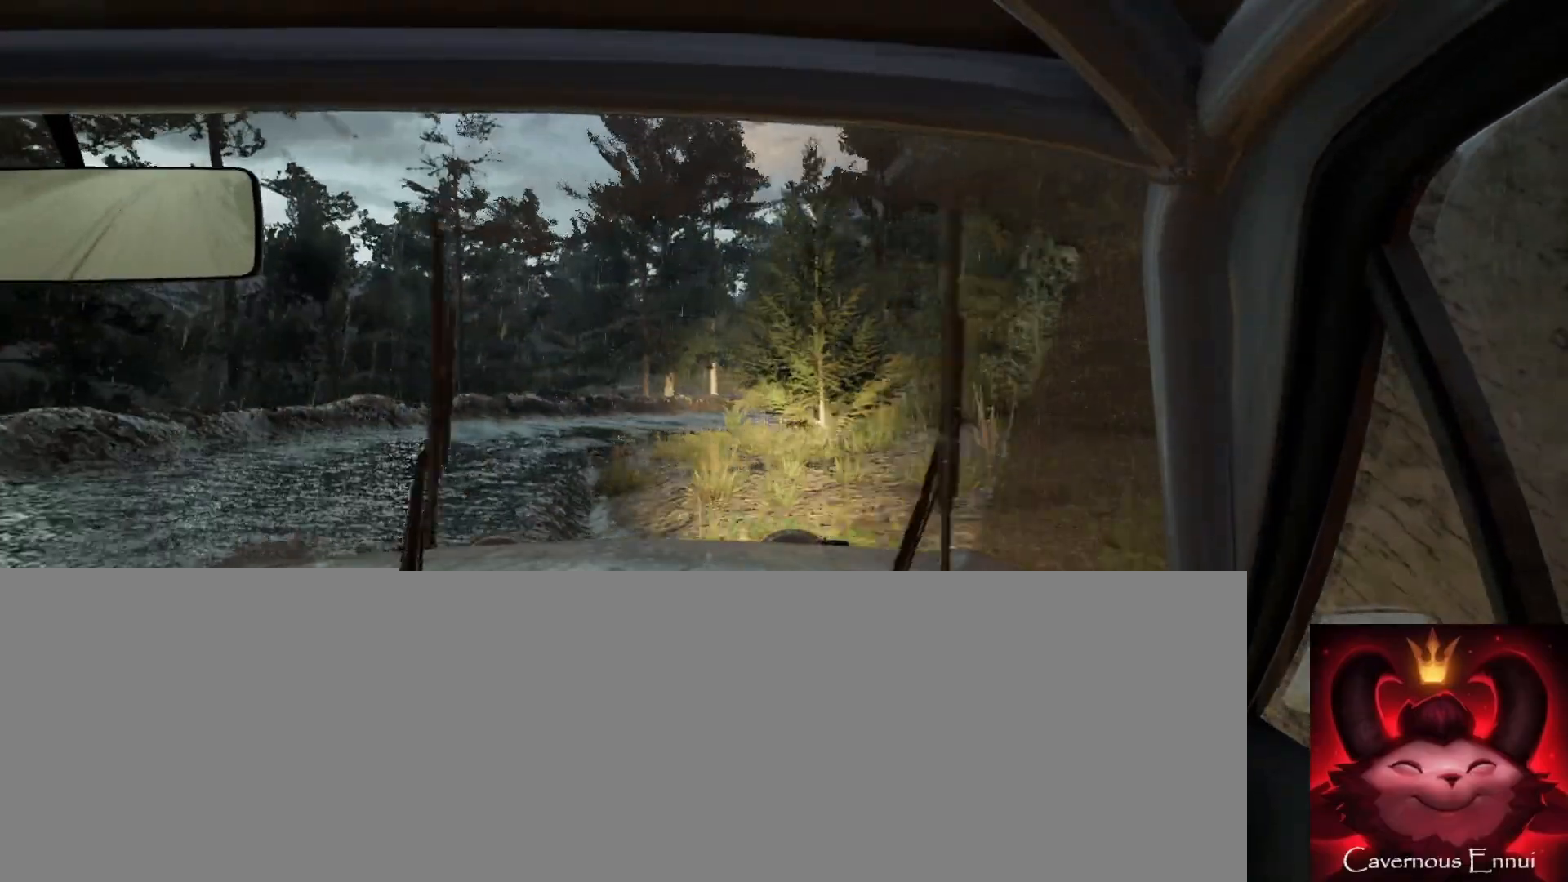
{"buttons": [], "left_stick": "right", "right_stick": "up", "events": [[117, "left_stick", "center"], [133, "right_stick", "up"], [300, "left_stick", "right"]]}
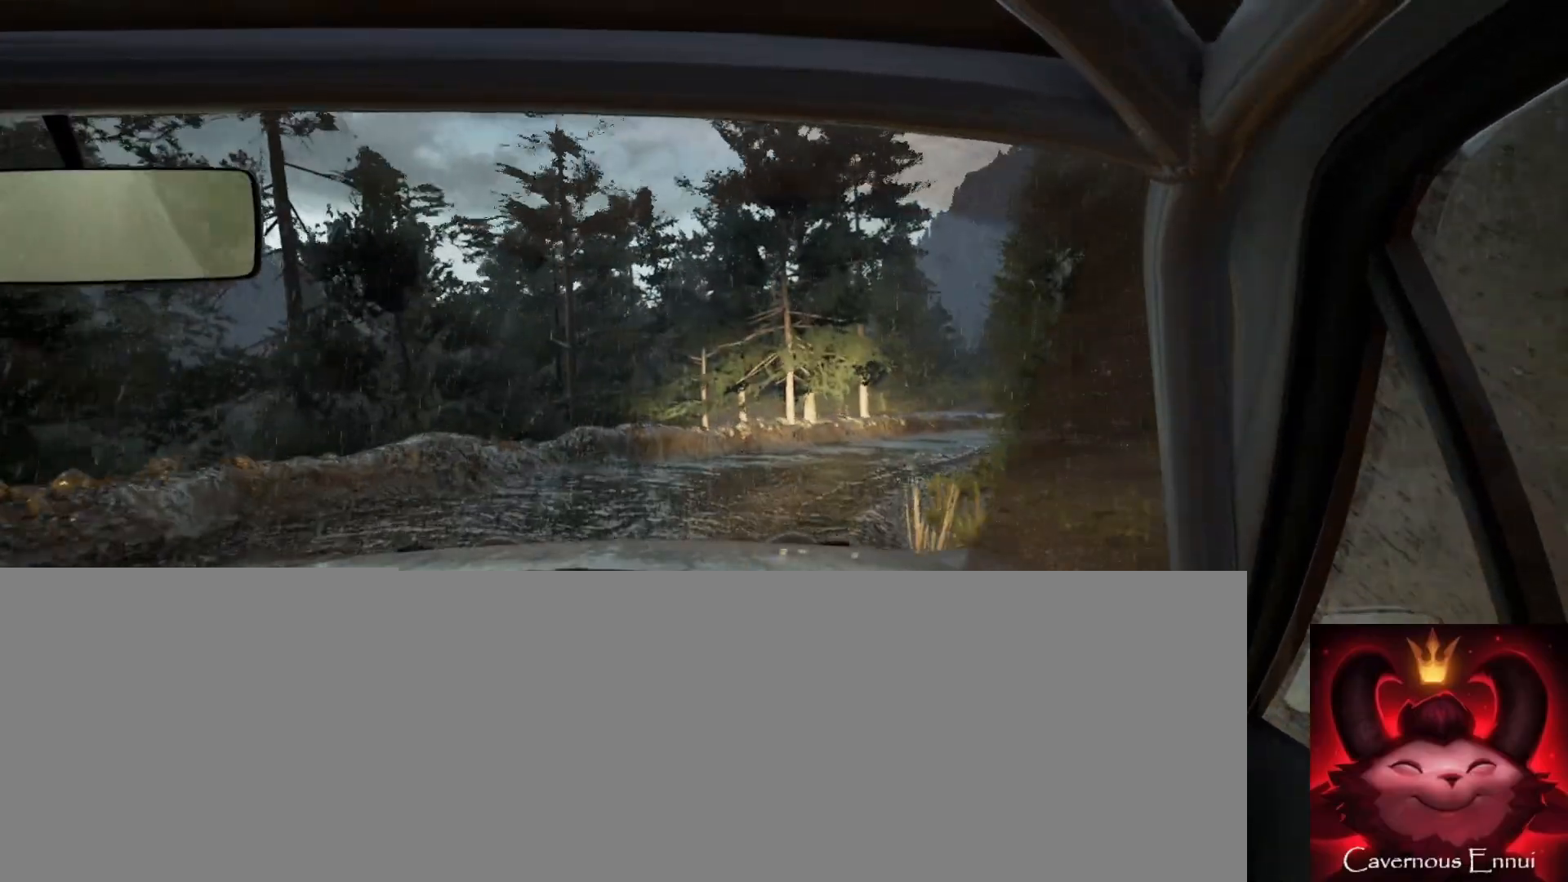
{"buttons": [], "left_stick": "right", "right_stick": "center", "events": [[150, "left_stick", "center"], [233, "left_stick", "right"], [317, "right_stick", "center"]]}
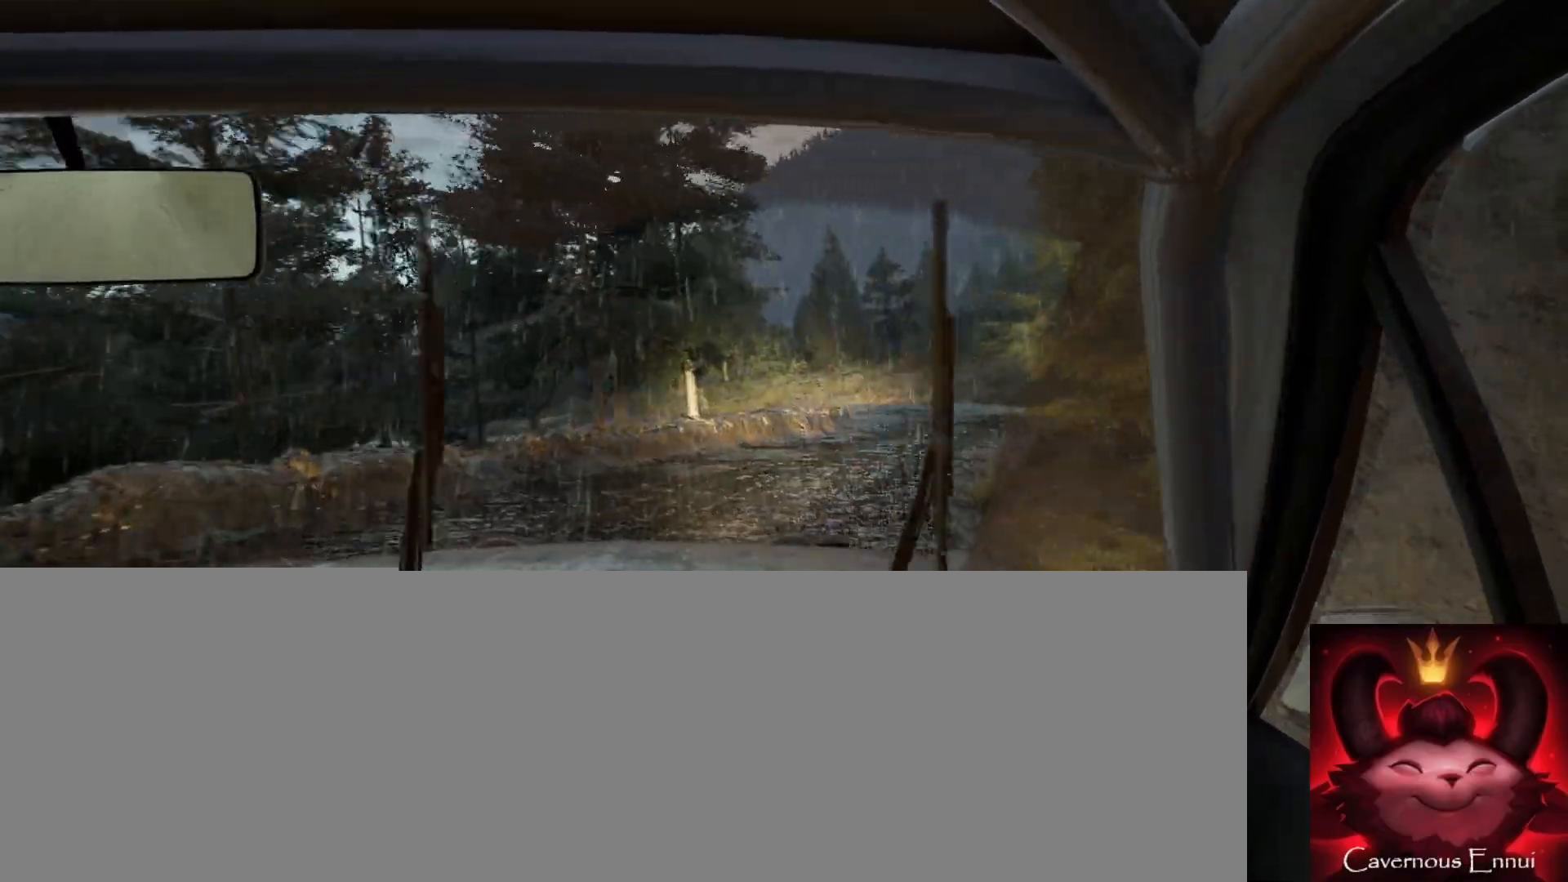
{"buttons": [], "left_stick": "down-left", "right_stick": "up", "events": [[67, "left_stick", "center"], [183, "left_stick", "right"], [300, "left_stick", "center"], [317, "right_stick", "up"], [400, "left_stick", "down-left"]]}
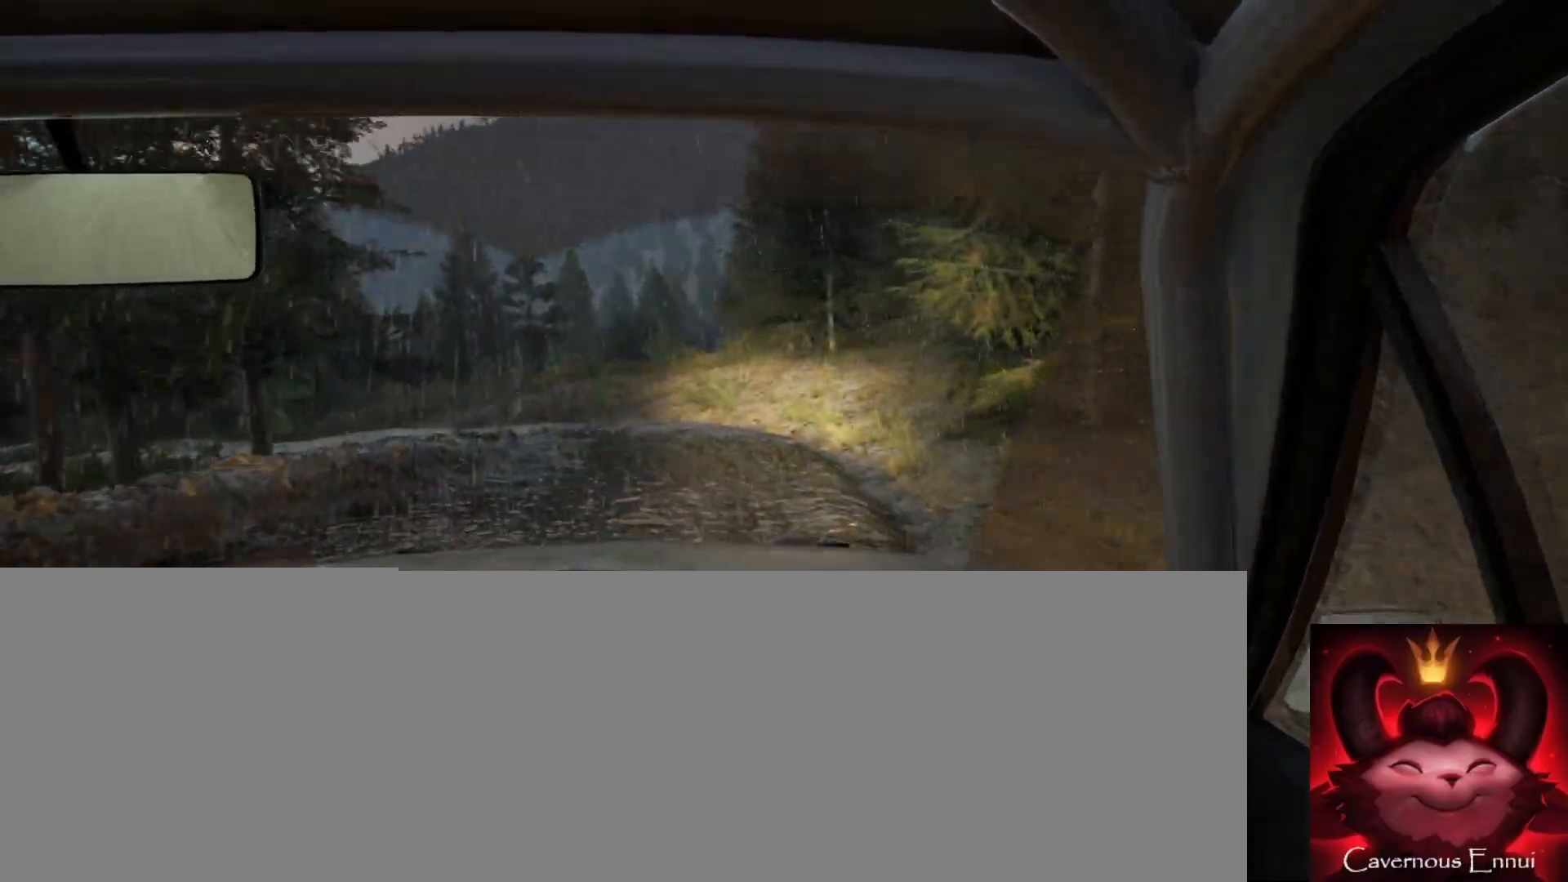
{"buttons": [], "left_stick": "left", "right_stick": "center", "events": [[183, "left_stick", "center"], [333, "left_stick", "left"], [483, "right_stick", "center"]]}
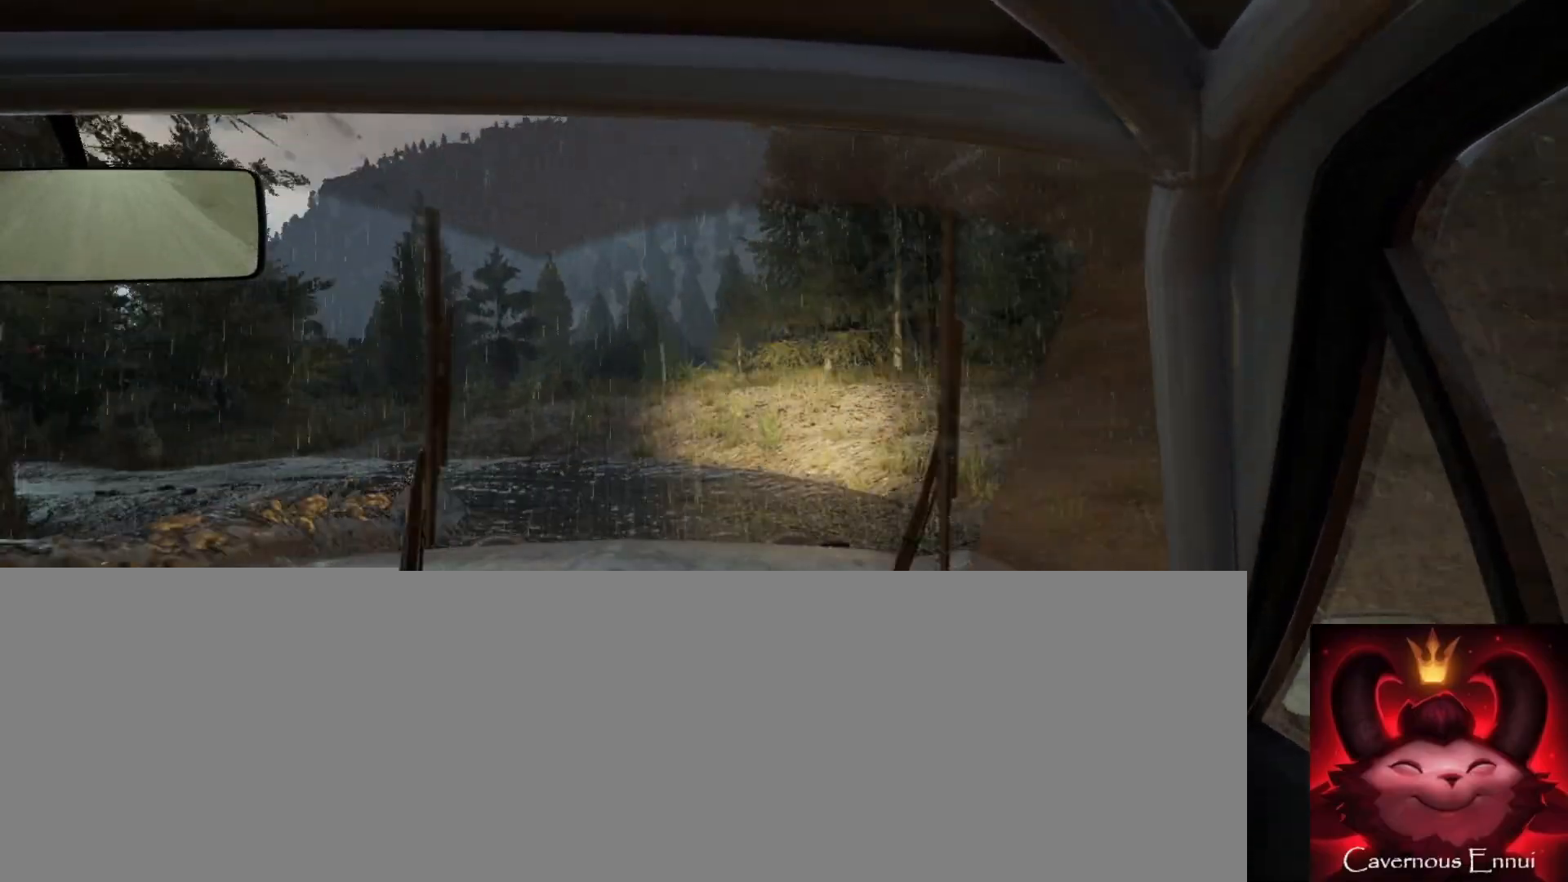
{"buttons": [], "left_stick": "left", "right_stick": "center", "events": [[100, "left_stick", "center"], [133, "L2", "down"], [200, "L1", "down"], [267, "left_stick", "left"], [283, "L1", "up"], [433, "L2", "up"]]}
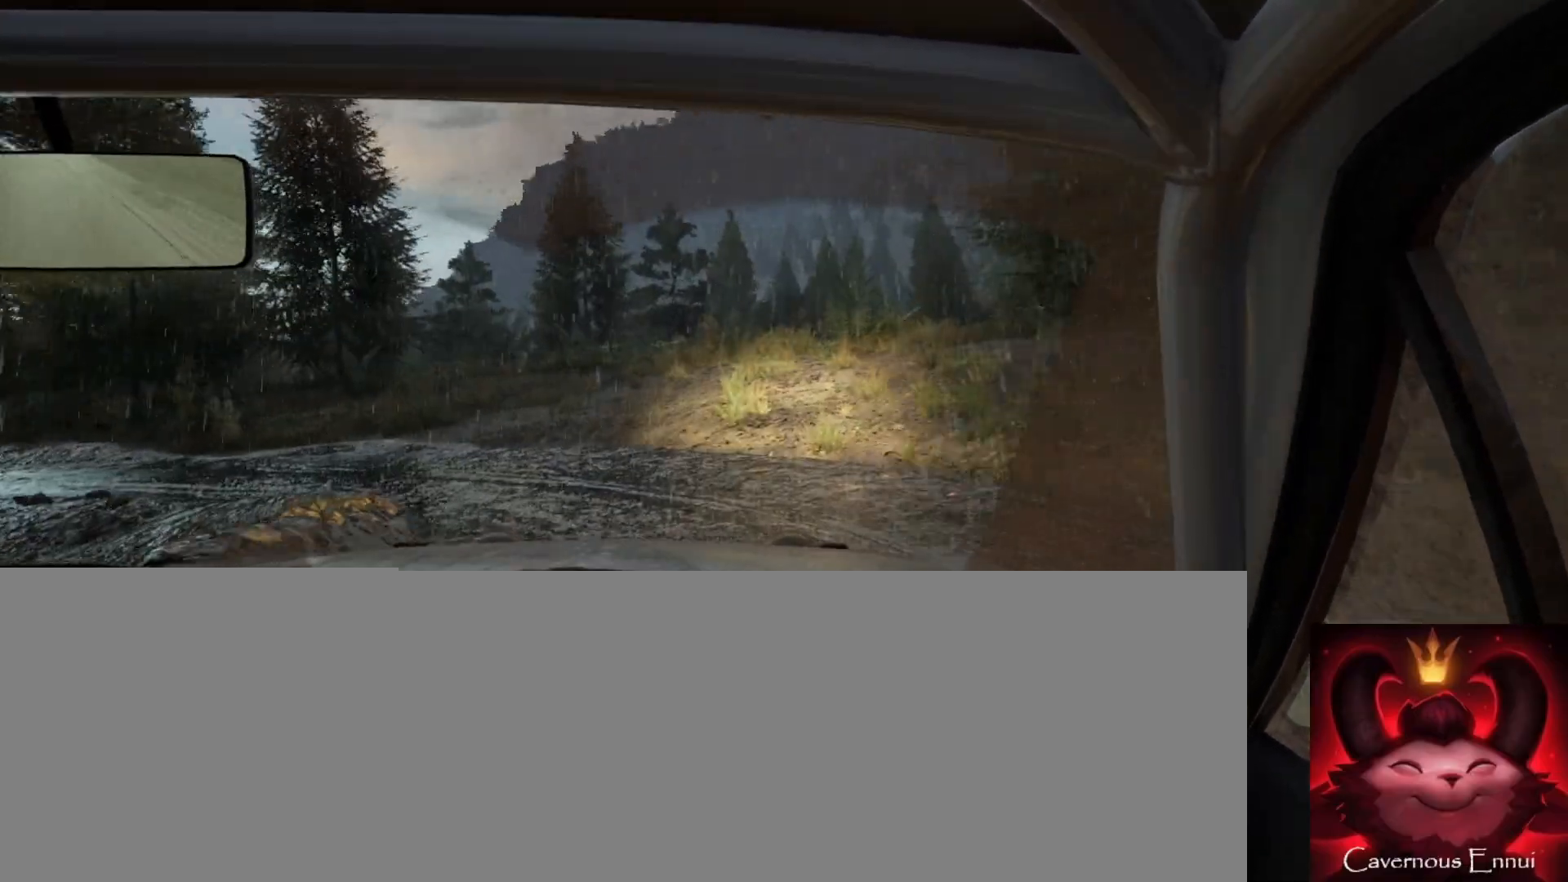
{"buttons": [], "left_stick": "left", "right_stick": "center", "events": []}